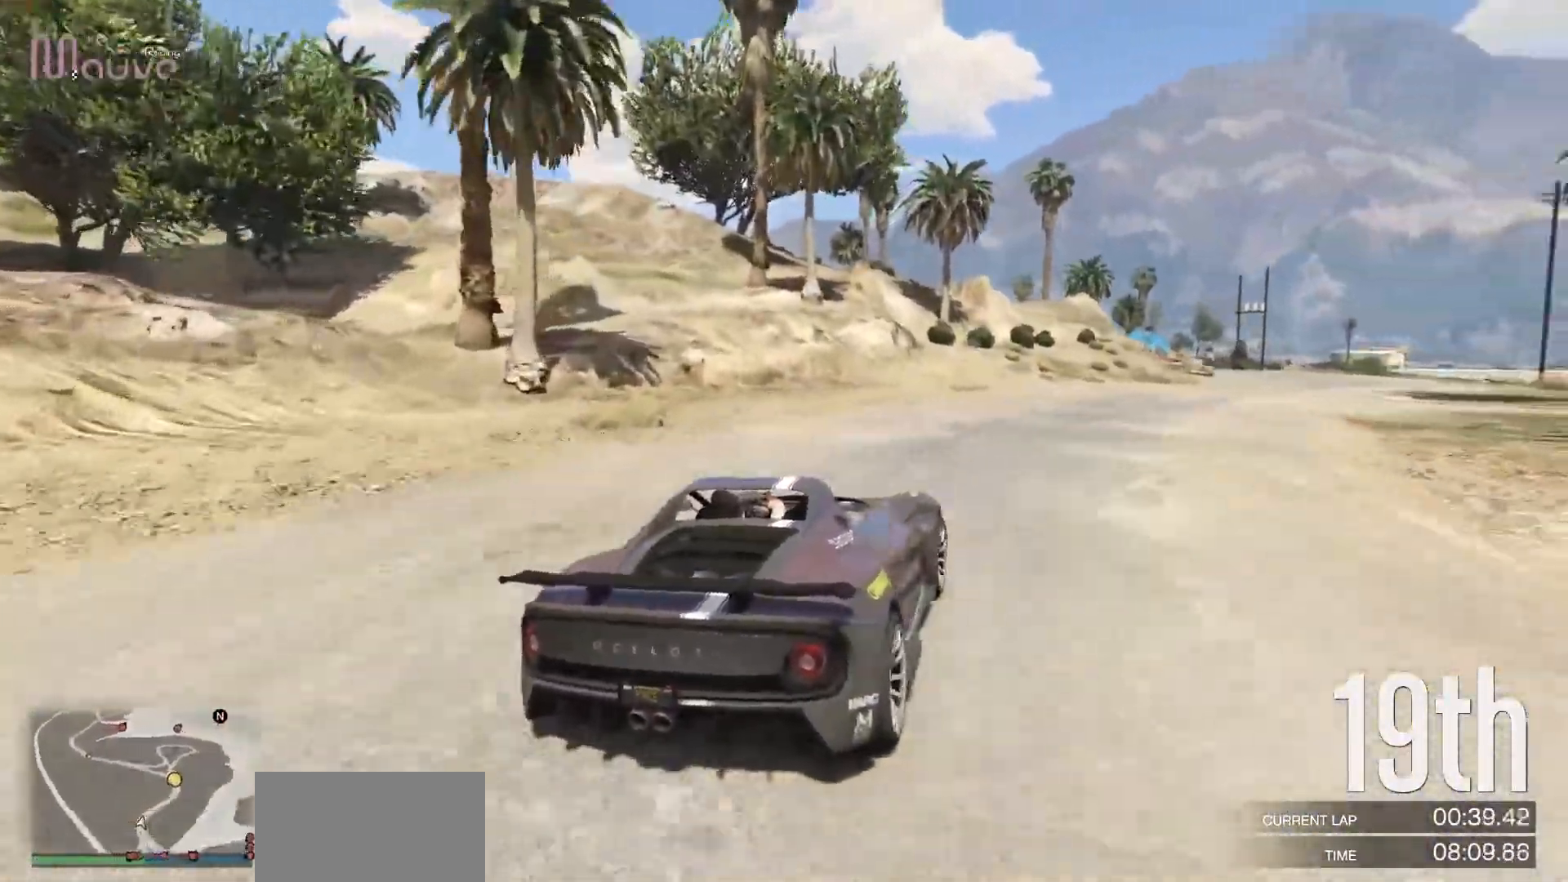
Gameplay with a controller (Xbox layout); each line is a JSON object with the inputs held at the frame after it. "events" lists button and stick changes between this image and that frame as [ms after this image, input, new state], when the widget could be followed in between. Not read: DPAD_DOWN DPAD_LEFT DPAD_RIGHT DPAD_UP R3 right_stick.
{"buttons": ["R2"], "left_stick": "center", "events": [[217, "left_stick", "center"], [300, "left_stick", "right"], [500, "left_stick", "center"]]}
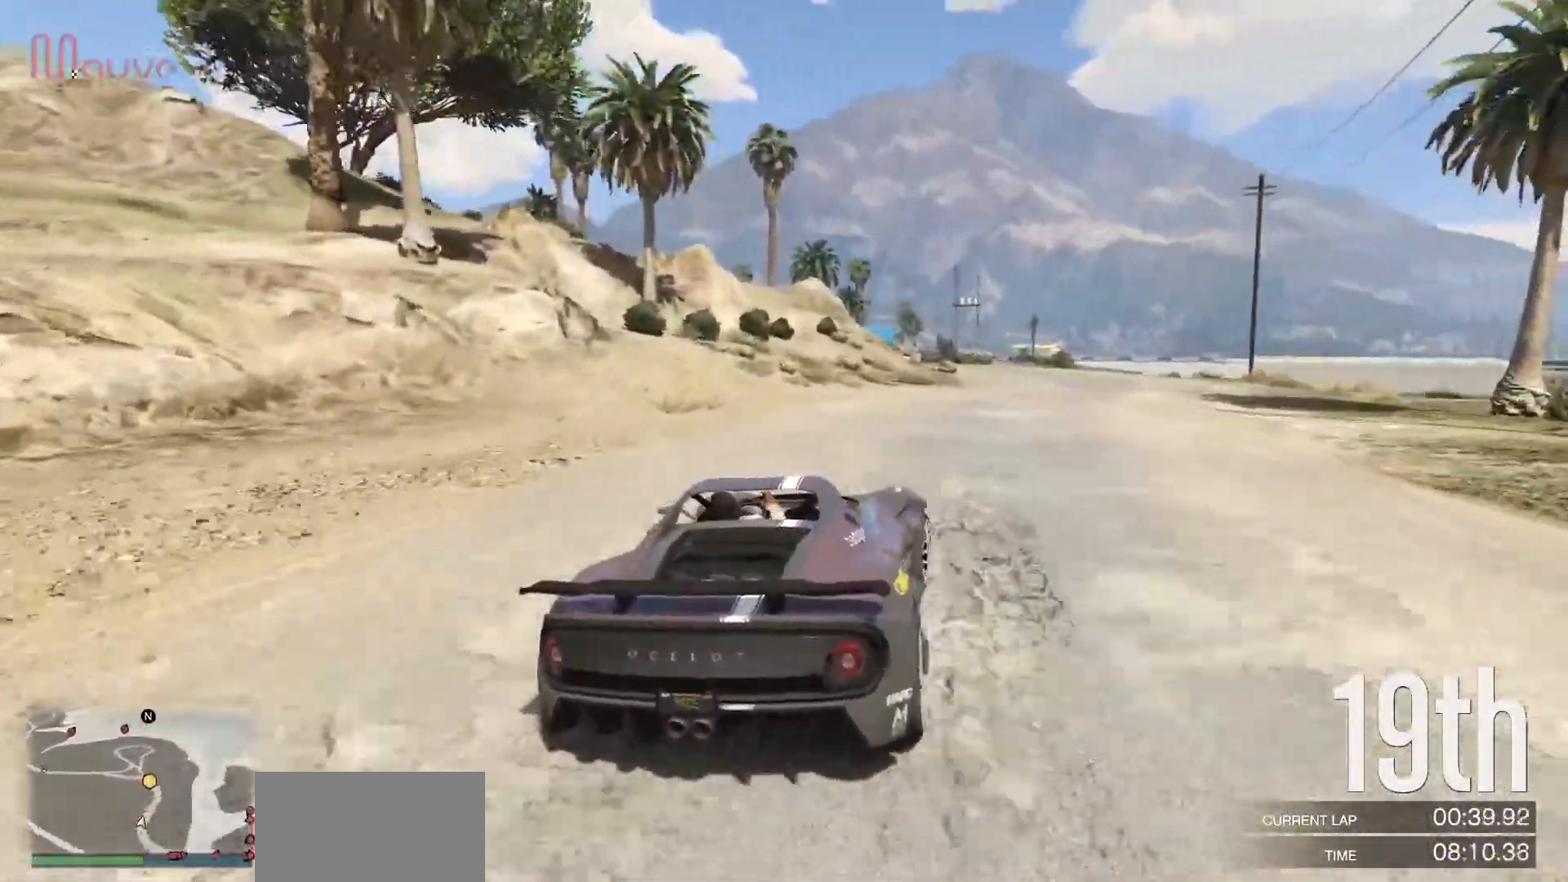
{"buttons": ["R2"], "left_stick": "center", "events": [[67, "left_stick", "right"], [217, "left_stick", "center"], [300, "left_stick", "right"], [433, "left_stick", "center"]]}
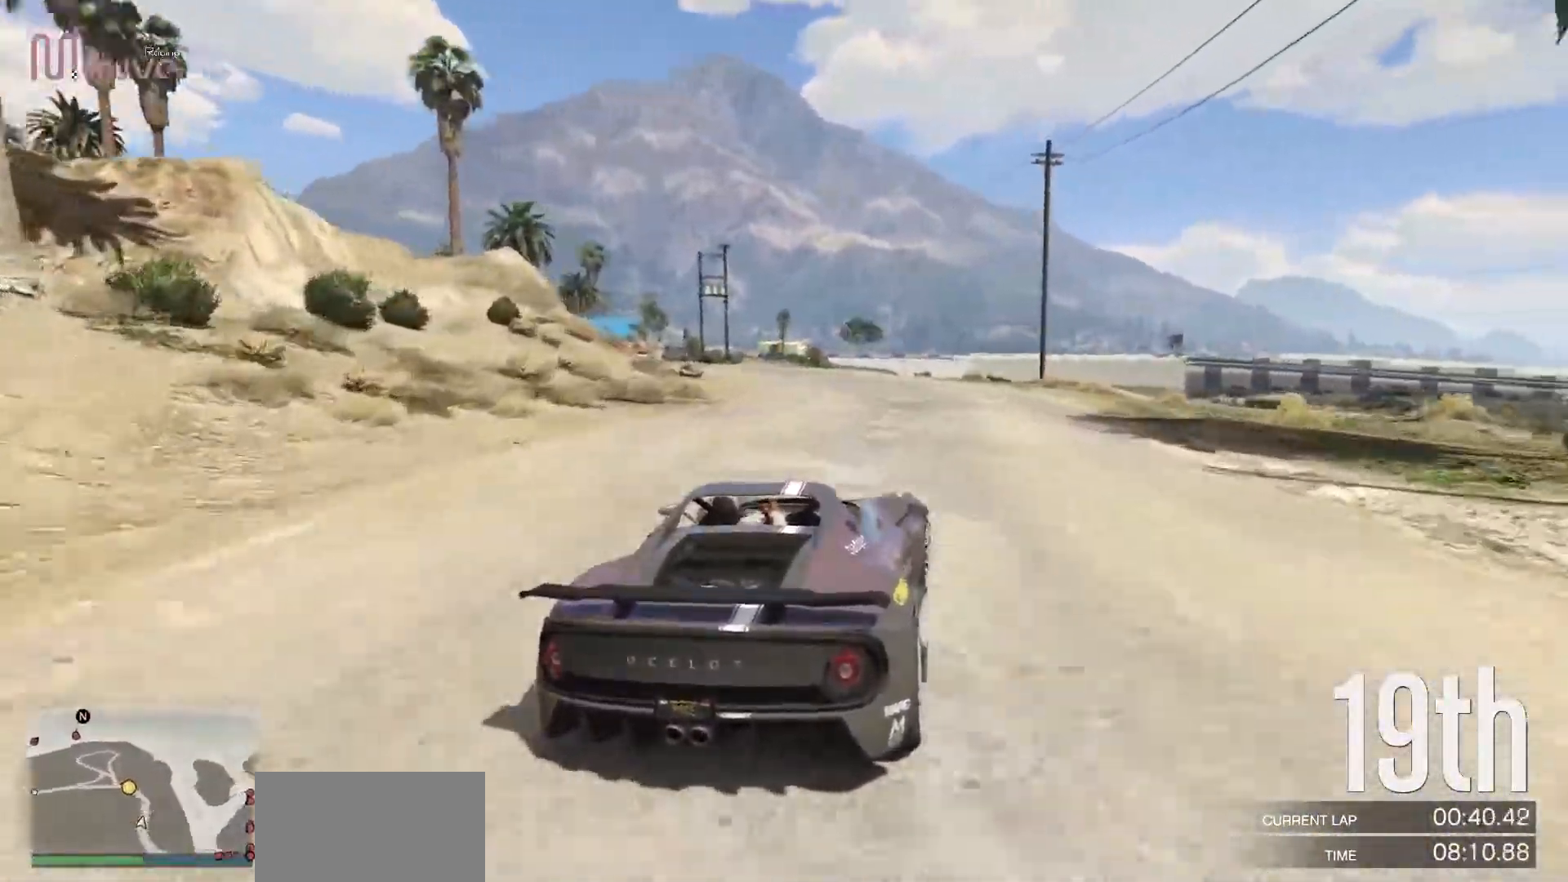
{"buttons": ["R2"], "left_stick": "left", "events": [[100, "left_stick", "left"], [283, "left_stick", "center"], [400, "left_stick", "left"]]}
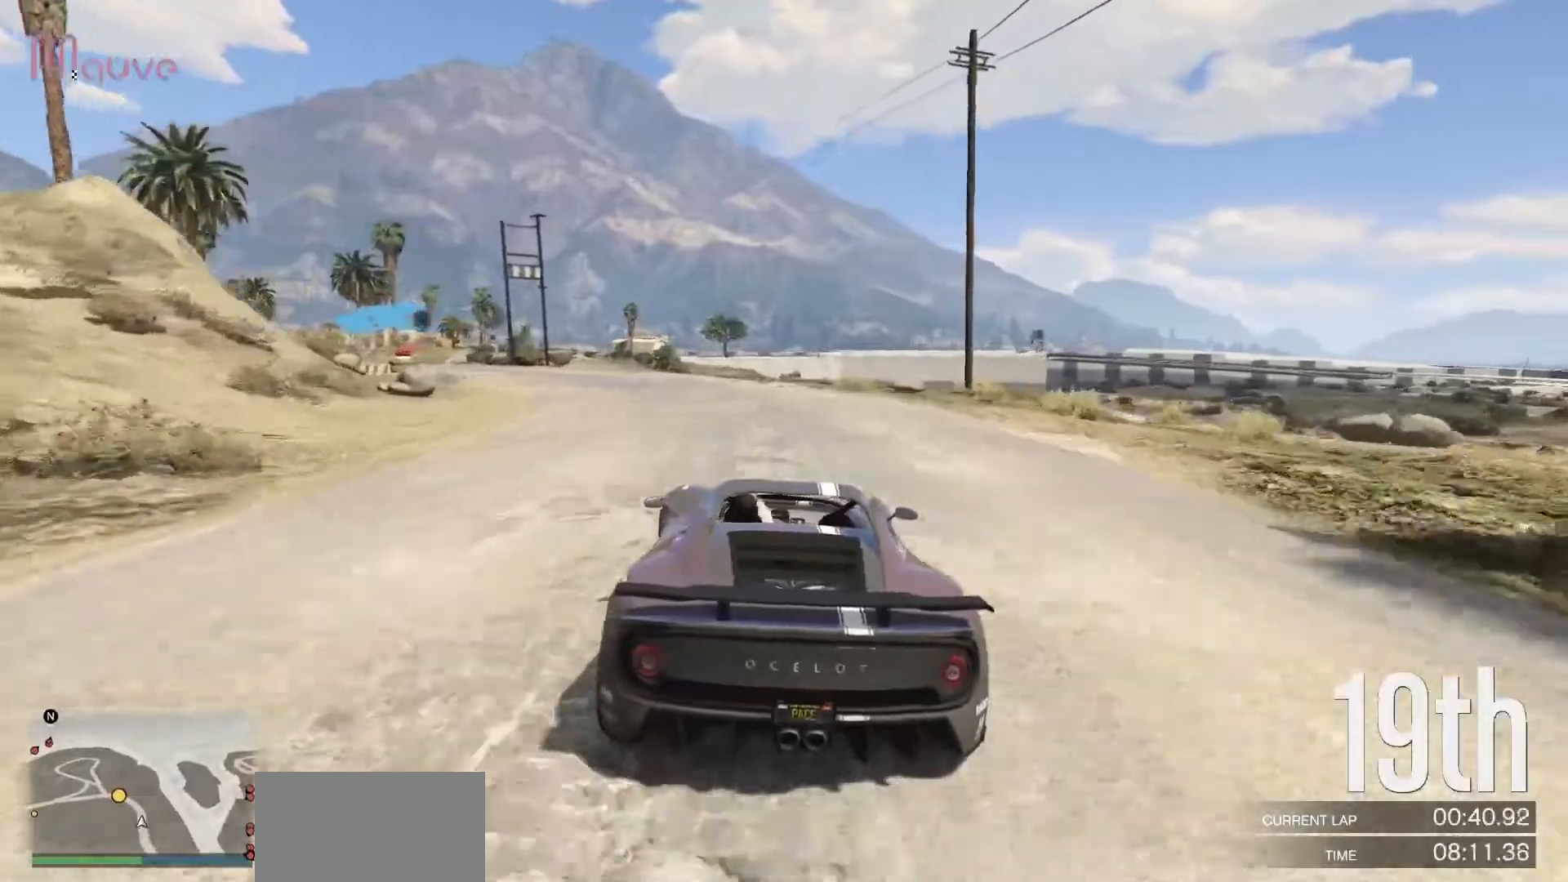
{"buttons": ["R2"], "left_stick": "left", "events": [[117, "left_stick", "center"], [183, "left_stick", "left"], [400, "left_stick", "center"], [467, "left_stick", "left"]]}
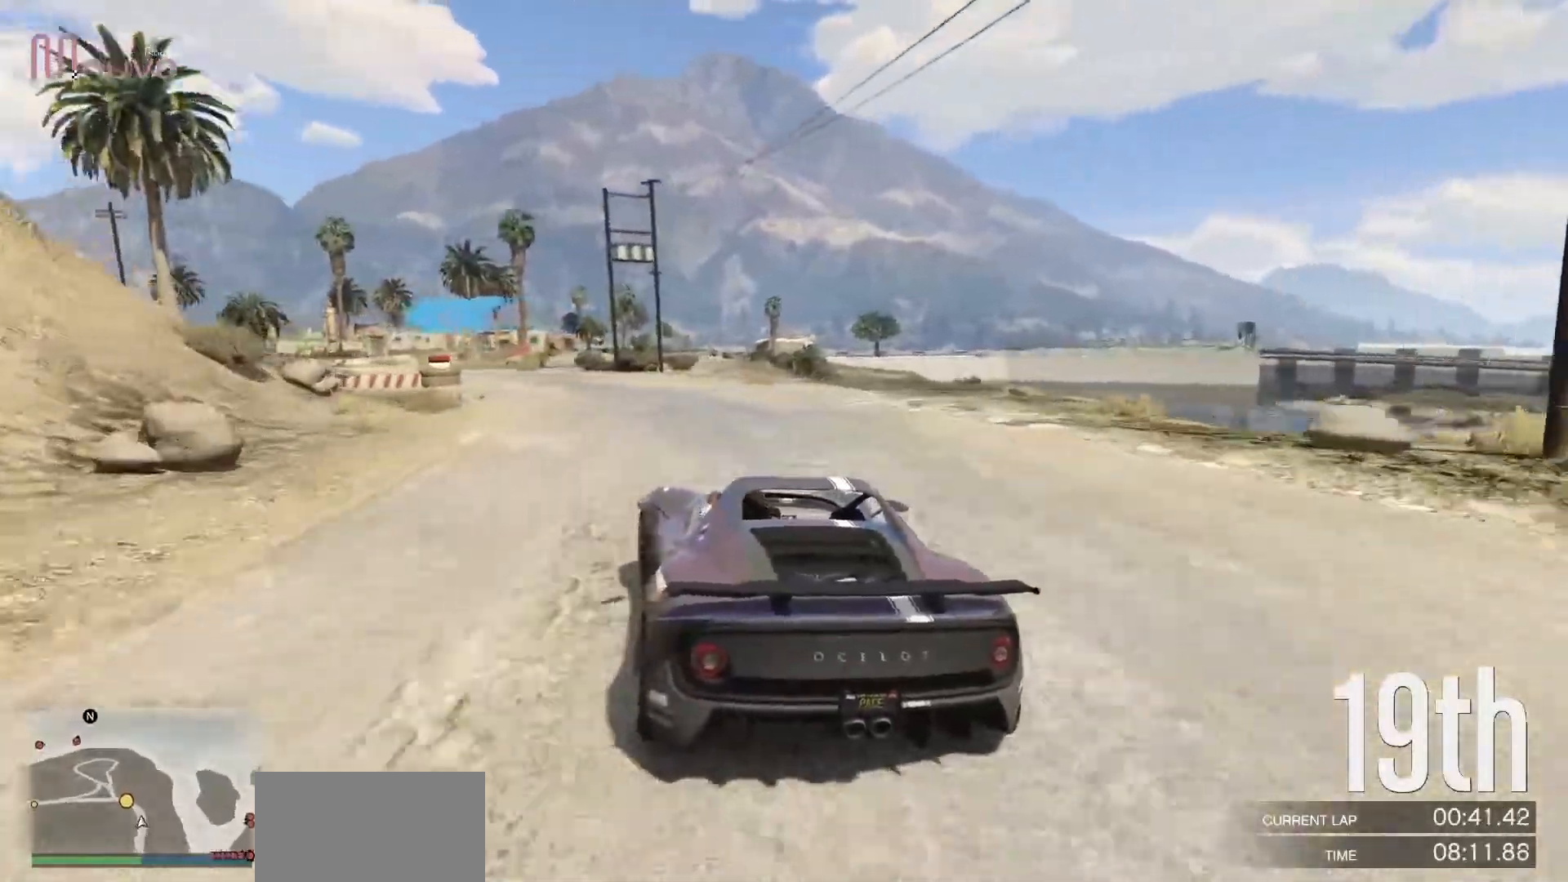
{"buttons": ["R2"], "left_stick": "left", "events": [[183, "left_stick", "center"], [317, "left_stick", "left"]]}
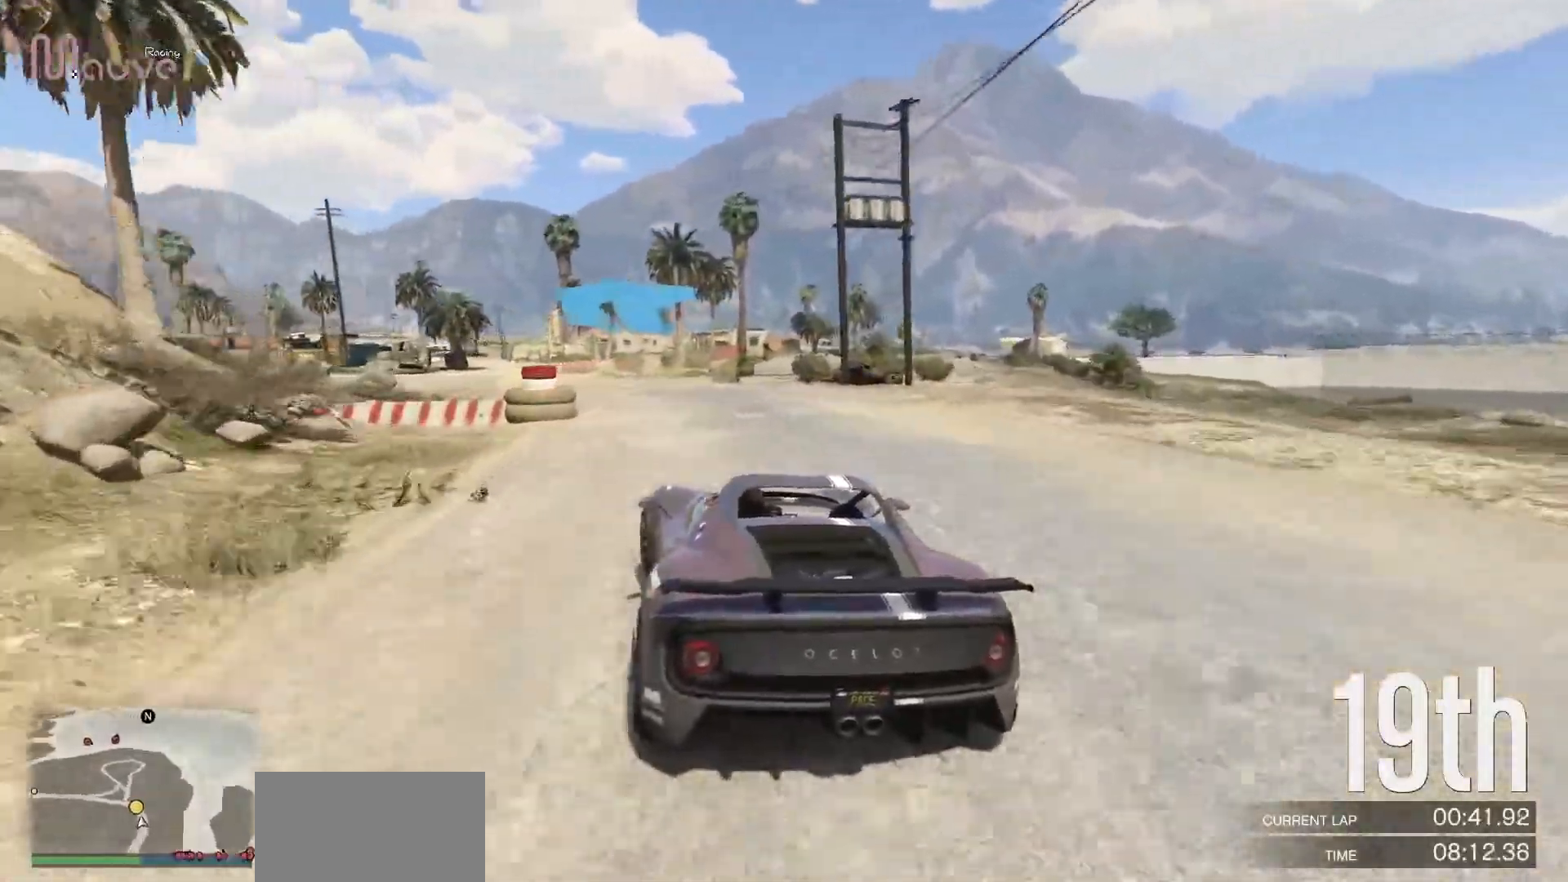
{"buttons": ["R2"], "left_stick": "left", "events": [[33, "left_stick", "center"], [167, "left_stick", "left"]]}
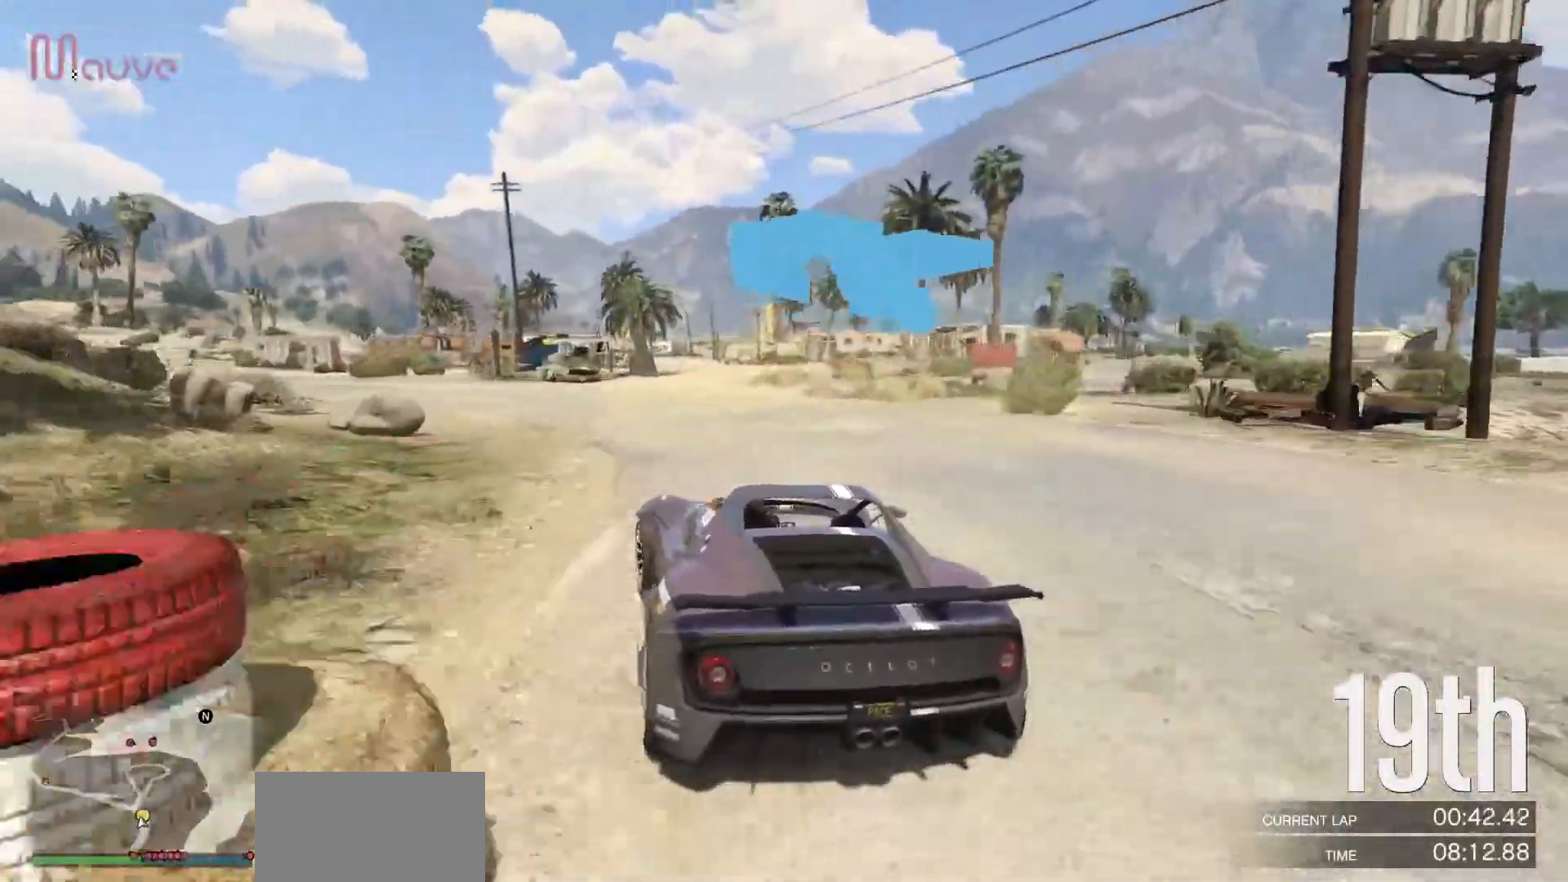
{"buttons": ["R2"], "left_stick": "left", "events": [[100, "R2", "up"], [217, "R2", "down"]]}
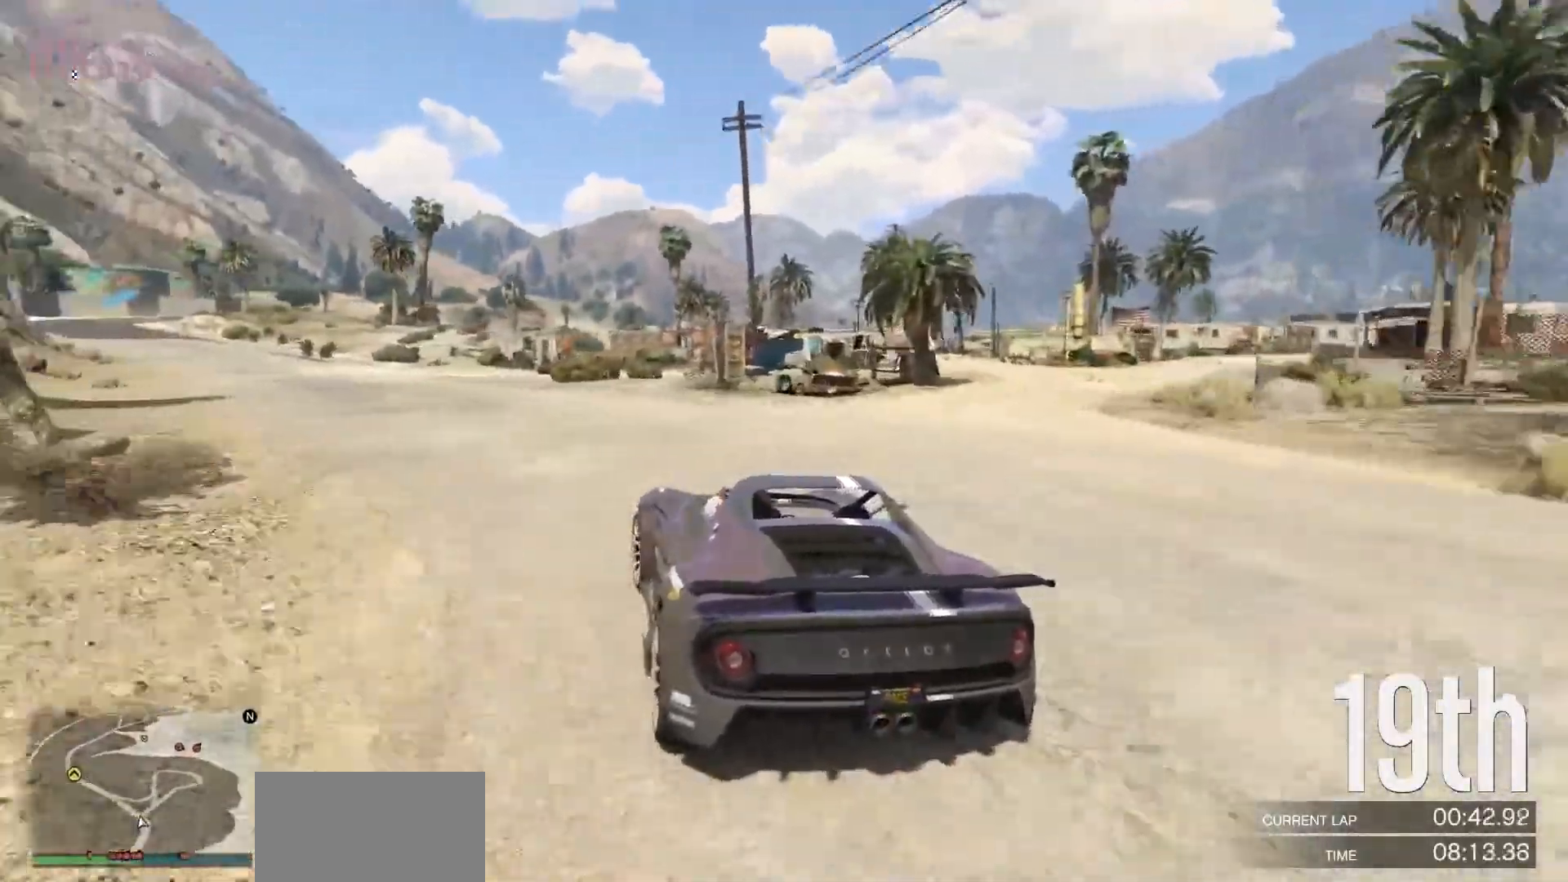
{"buttons": ["R2"], "left_stick": "left", "events": [[100, "left_stick", "center"], [233, "left_stick", "left"], [400, "left_stick", "center"], [483, "left_stick", "left"]]}
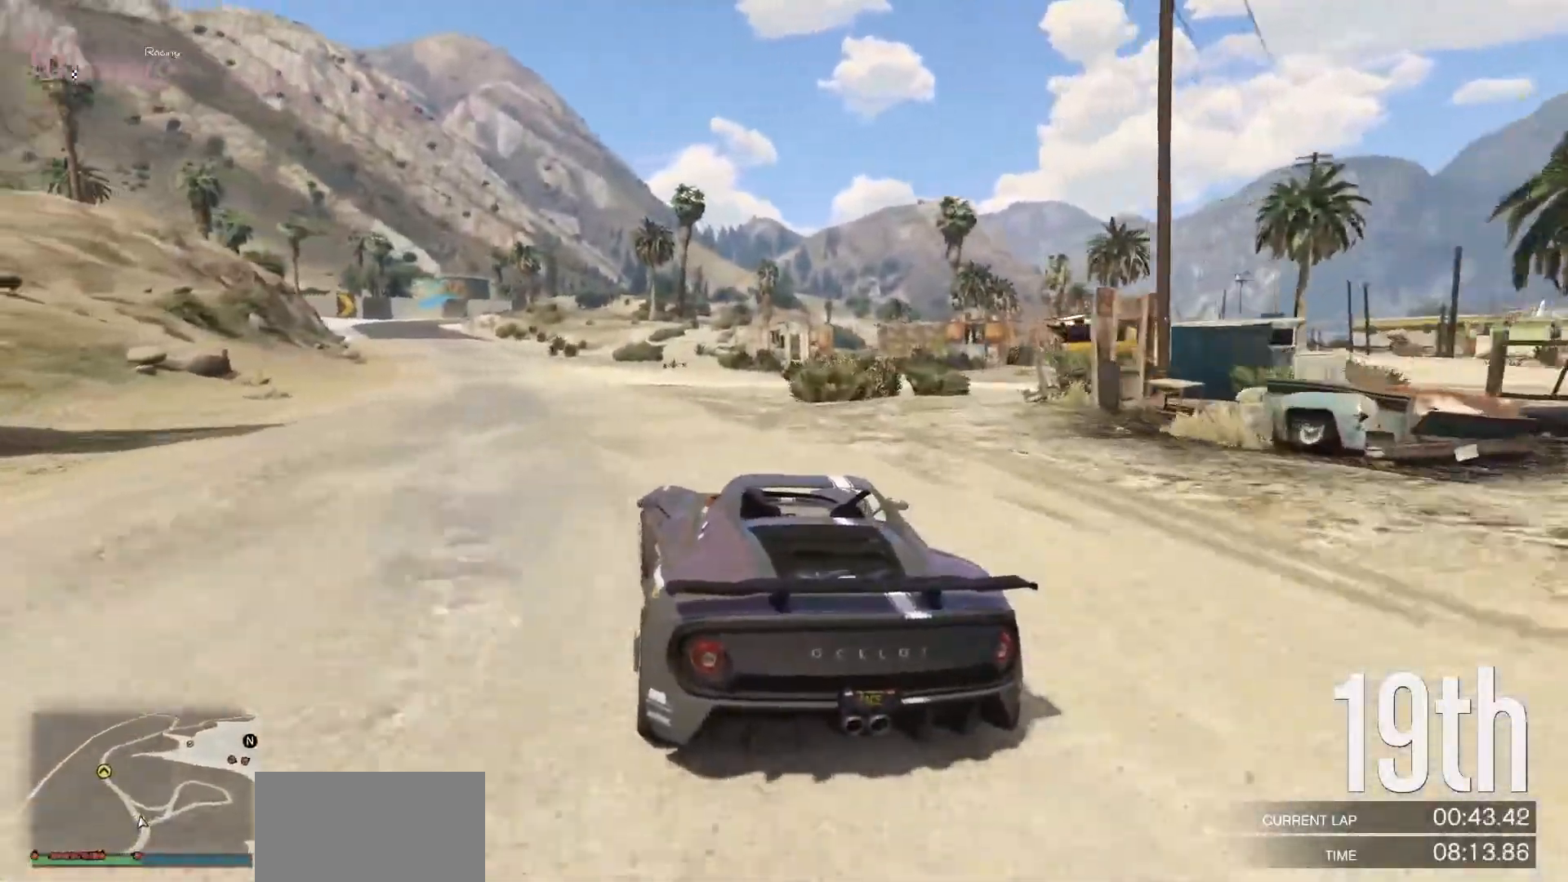
{"buttons": ["R2"], "left_stick": "center", "events": [[150, "left_stick", "center"], [300, "left_stick", "left"], [417, "left_stick", "center"]]}
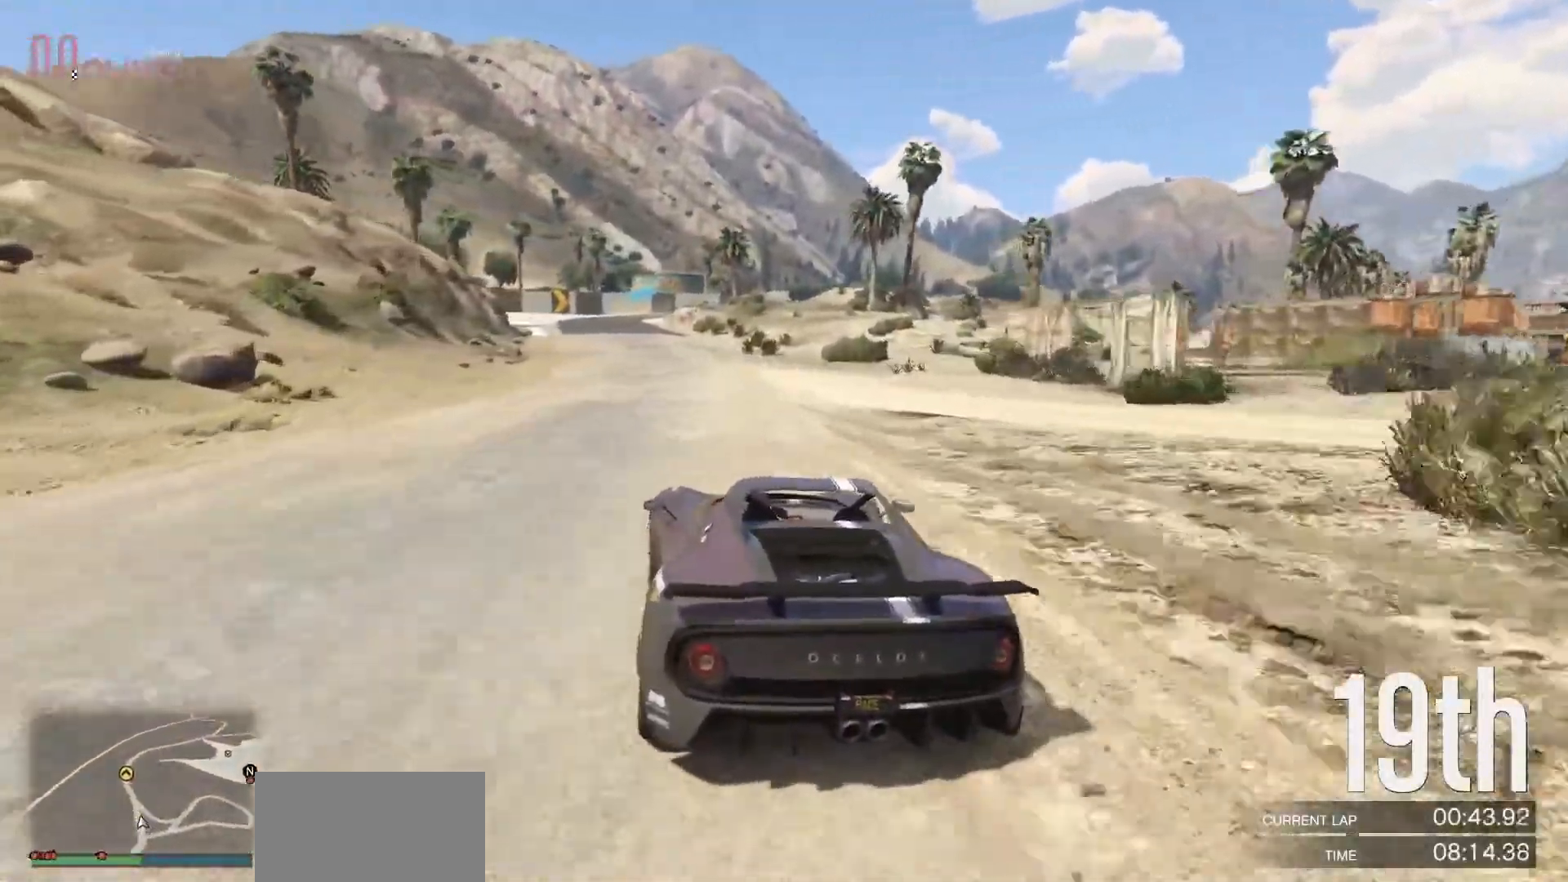
{"buttons": ["R2"], "left_stick": "center", "events": [[217, "left_stick", "up-left"], [317, "left_stick", "center"]]}
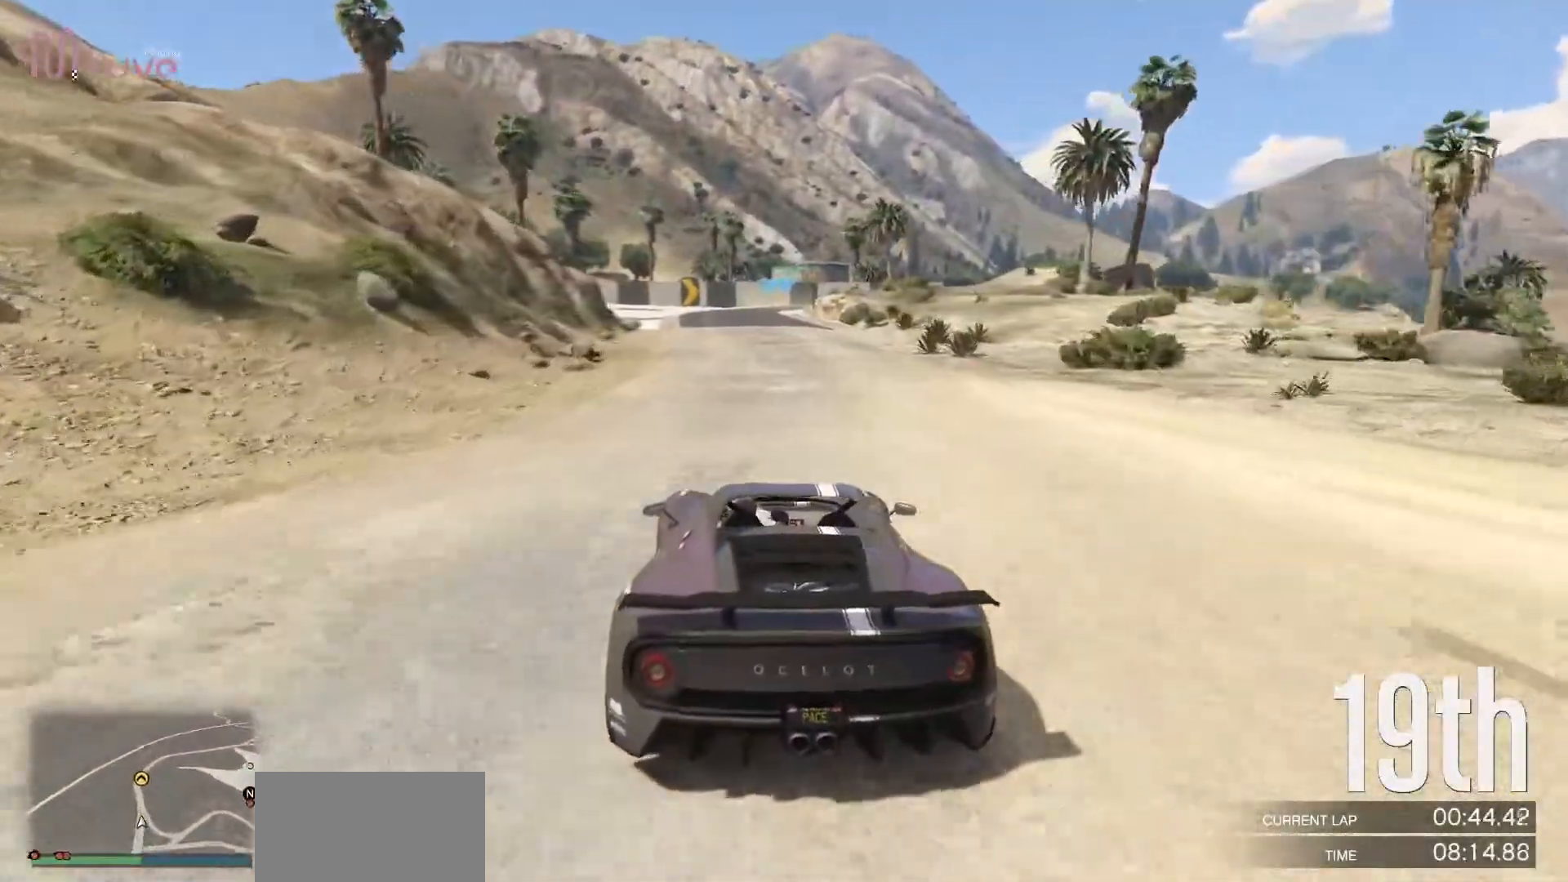
{"buttons": ["R2"], "left_stick": "center", "events": [[133, "left_stick", "up-left"], [217, "left_stick", "center"]]}
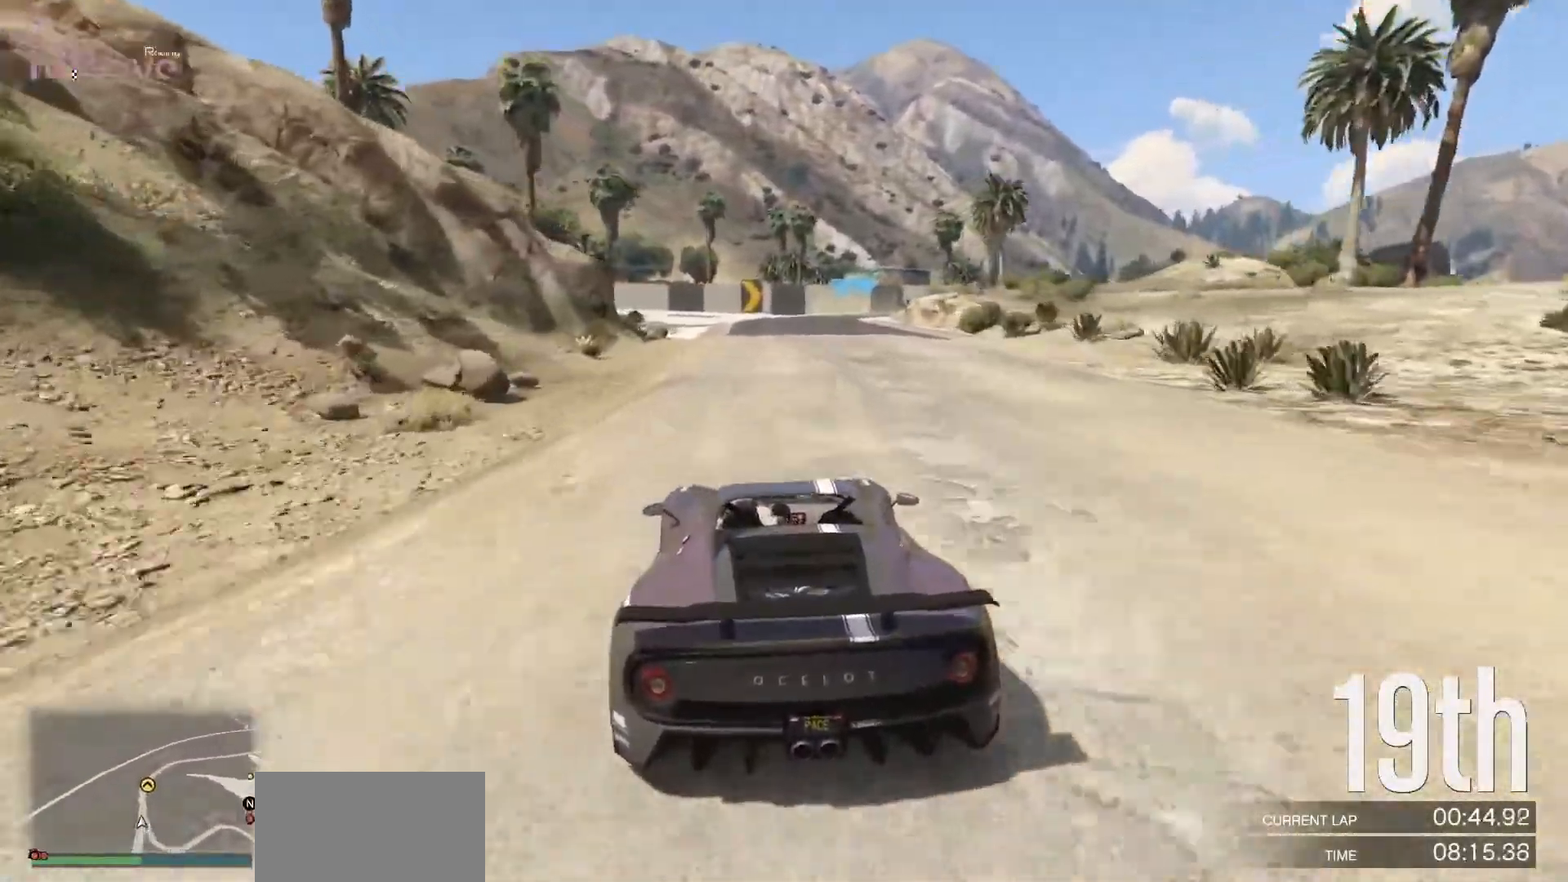
{"buttons": ["R2"], "left_stick": "center", "events": [[50, "left_stick", "up-left"], [117, "left_stick", "center"]]}
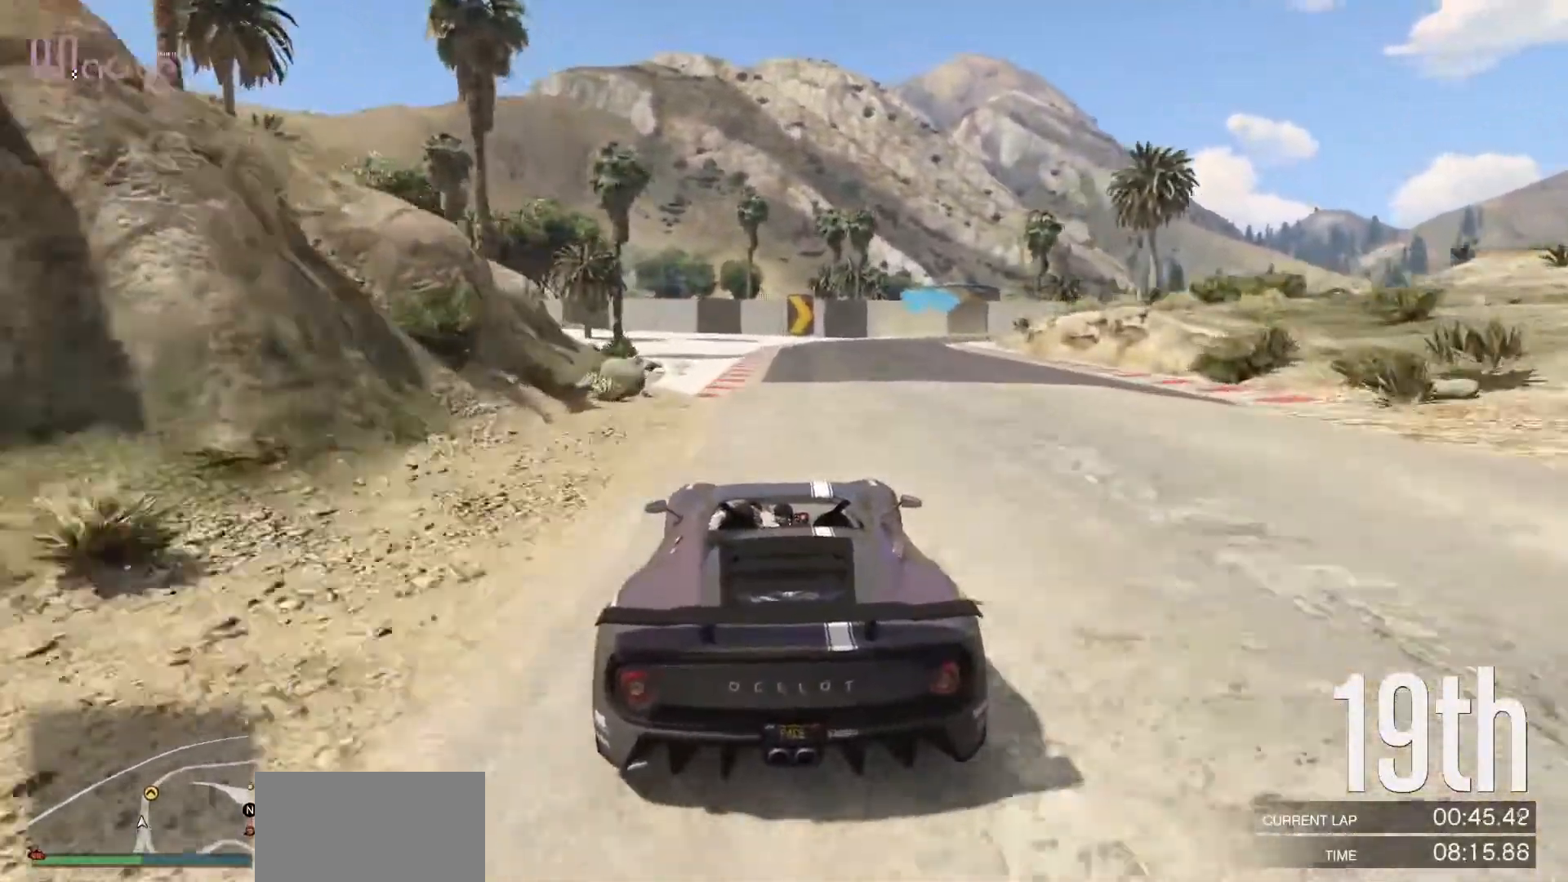
{"buttons": ["R2"], "left_stick": "right", "events": [[100, "left_stick", "right"], [217, "left_stick", "center"], [467, "left_stick", "right"]]}
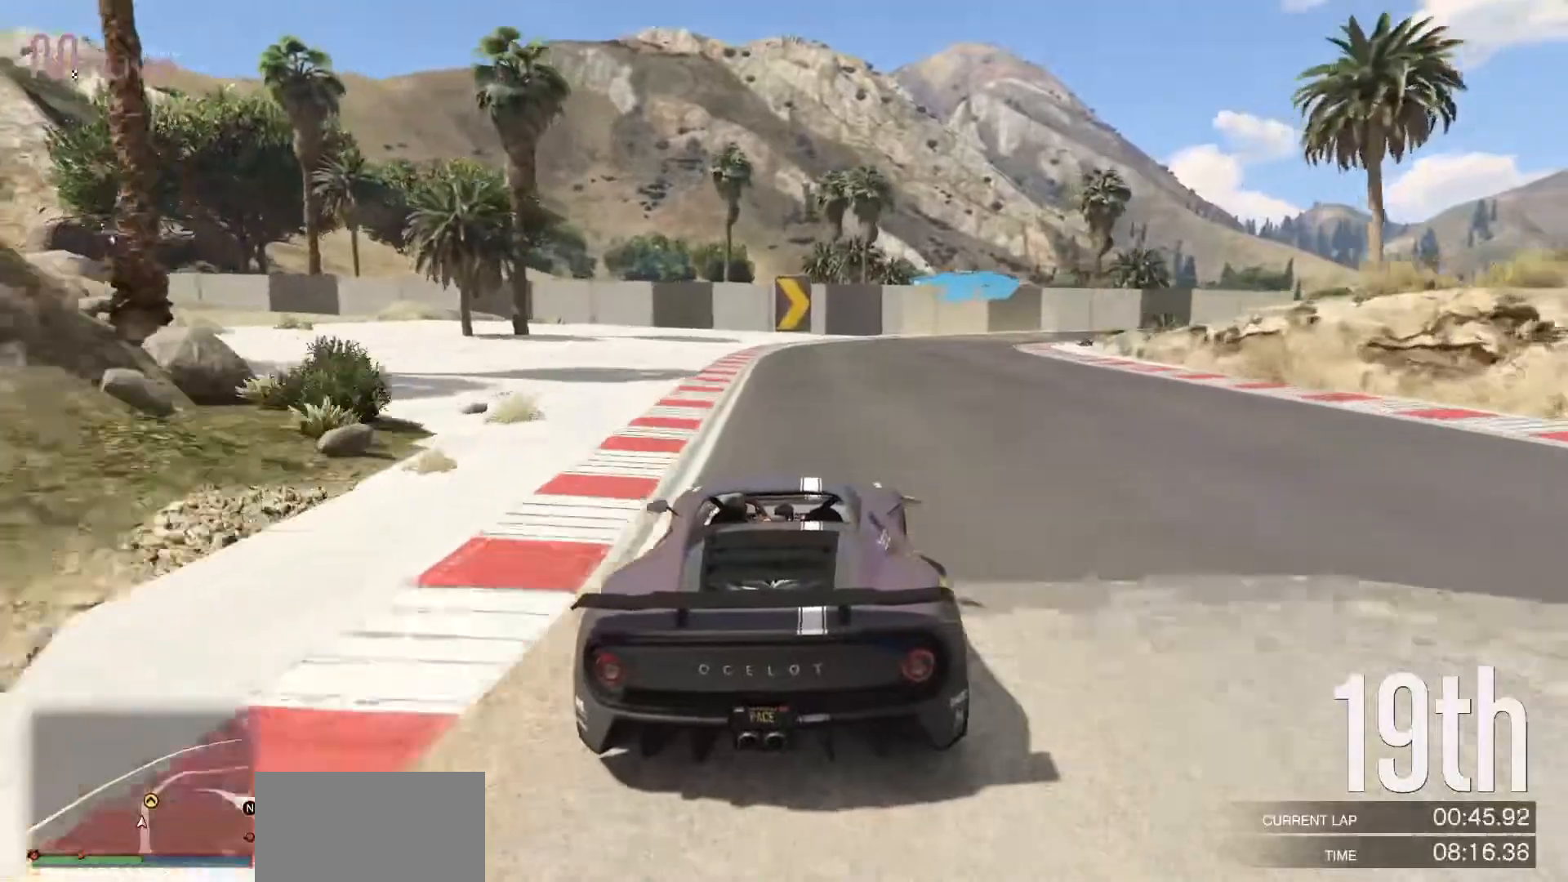
{"buttons": [], "left_stick": "right", "events": [[133, "R2", "up"], [150, "left_stick", "center"], [217, "left_stick", "right"], [283, "L2", "down"], [333, "L2", "up"], [383, "left_stick", "center"], [450, "left_stick", "right"]]}
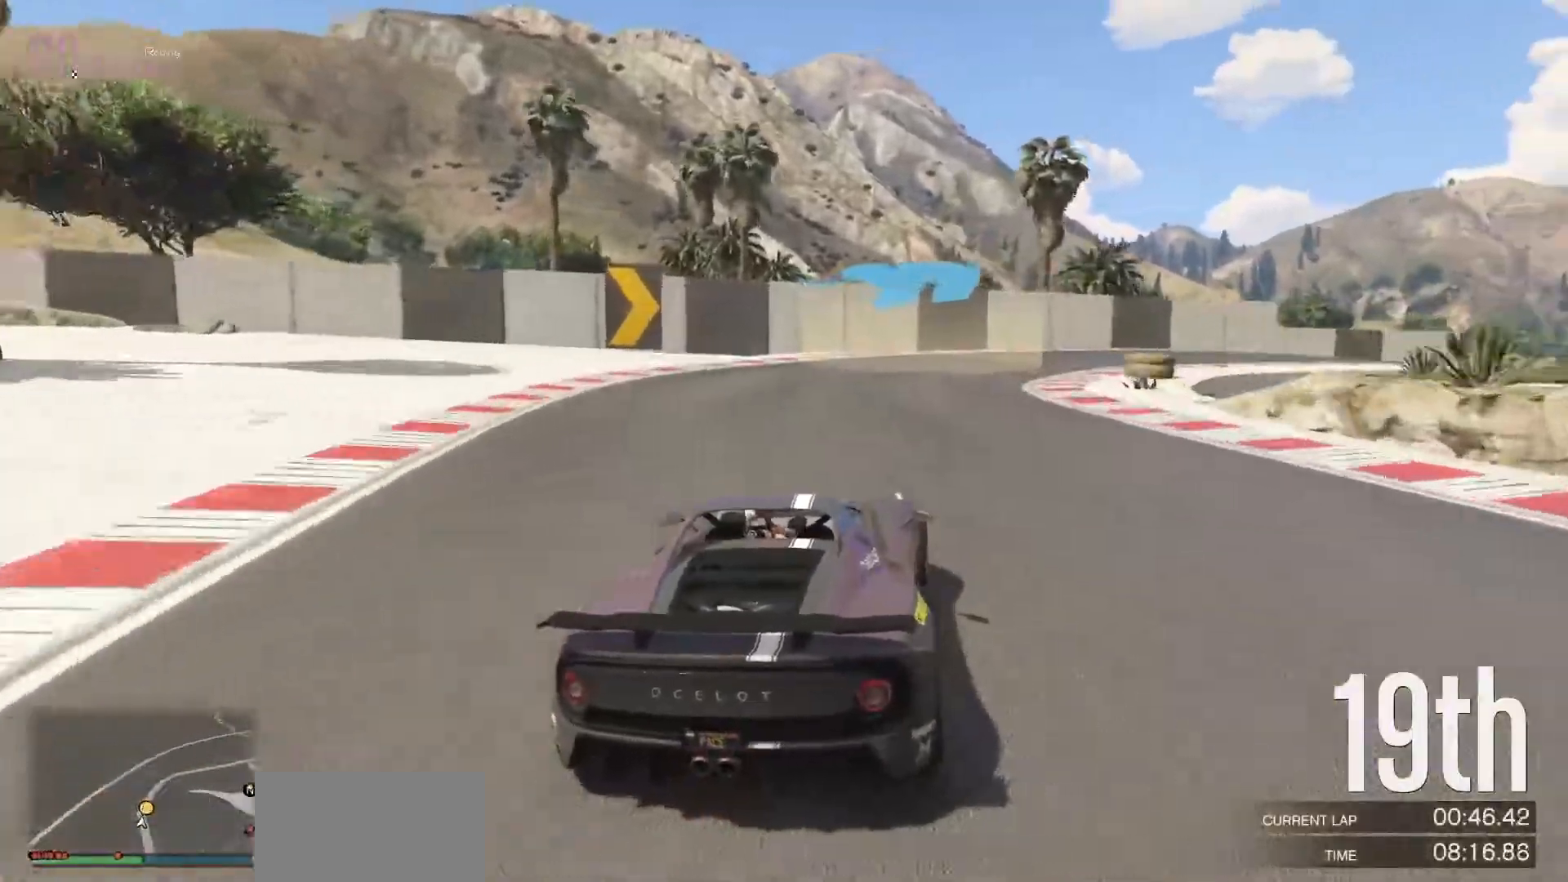
{"buttons": [], "left_stick": "right", "events": [[133, "left_stick", "center"], [183, "left_stick", "right"]]}
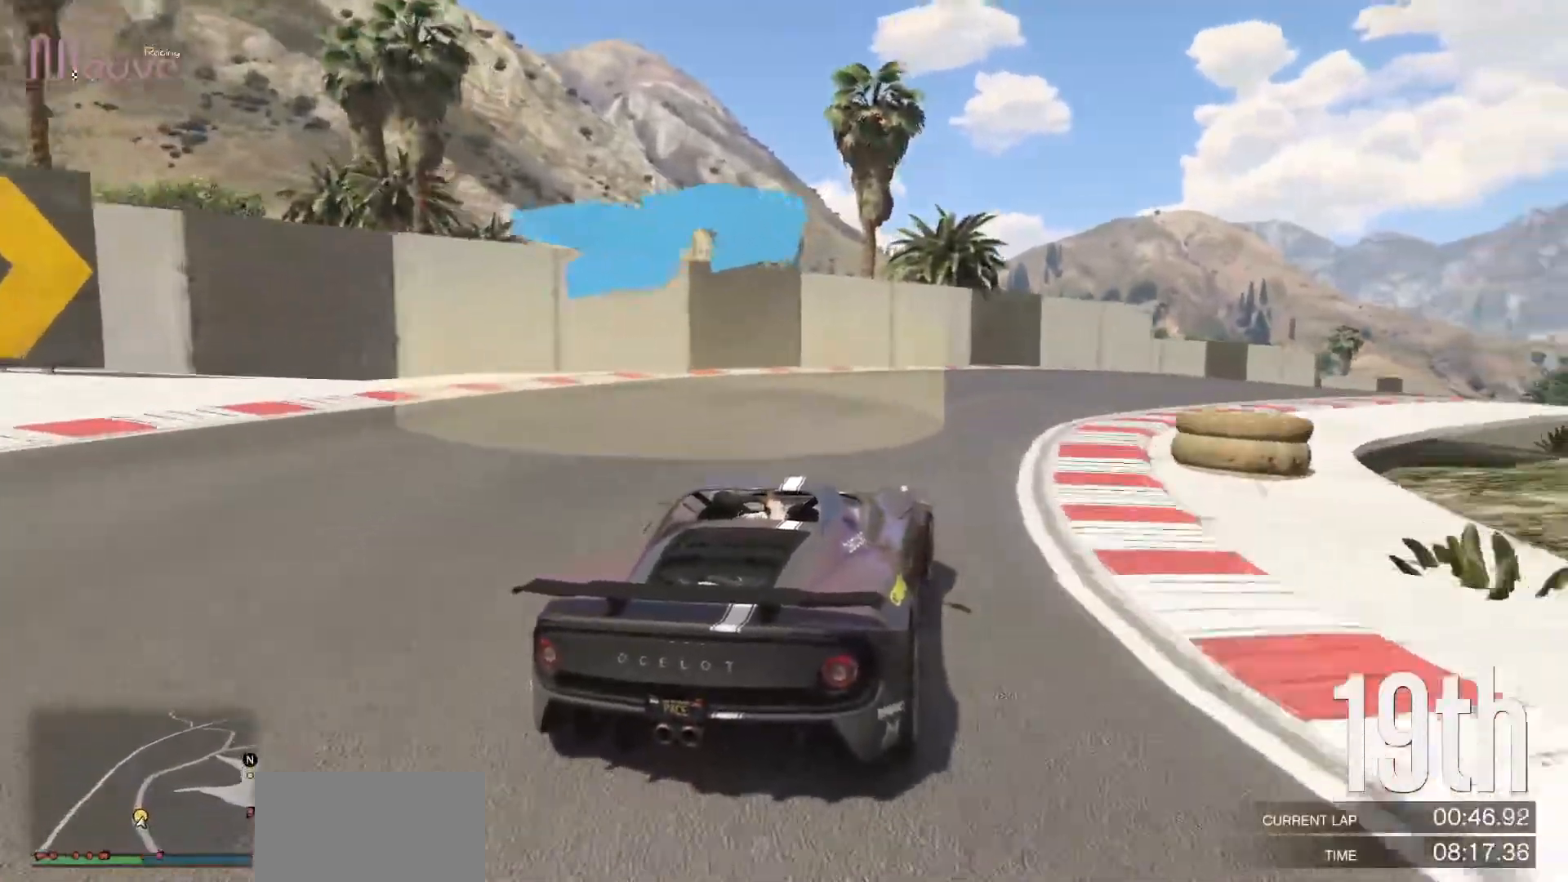
{"buttons": ["R2"], "left_stick": "right", "events": [[67, "R2", "down"]]}
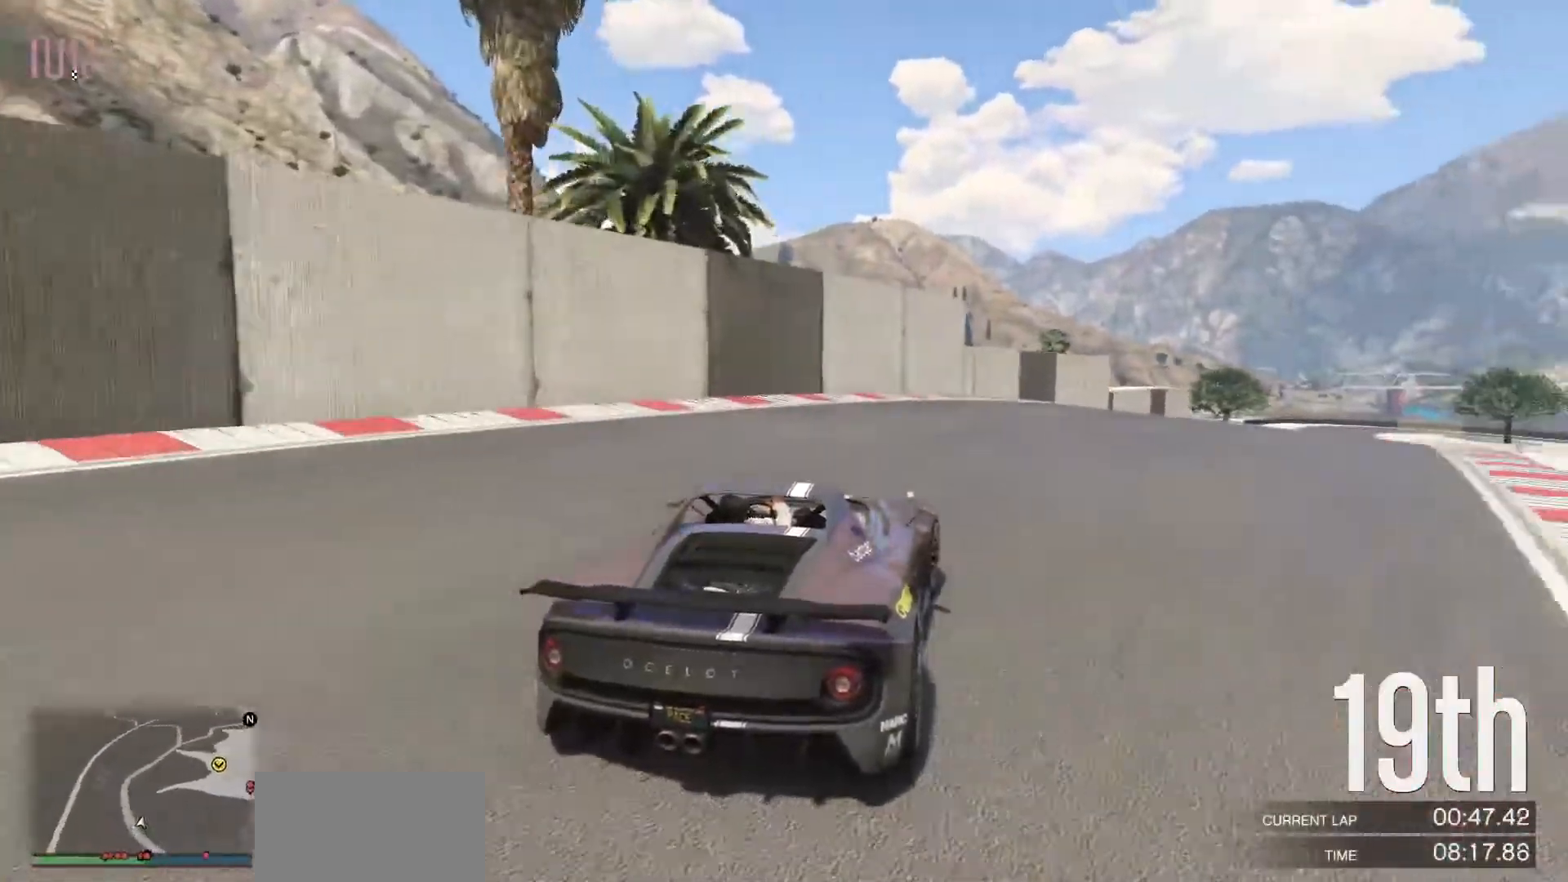
{"buttons": ["R2"], "left_stick": "down-right", "events": [[100, "left_stick", "center"], [150, "left_stick", "down-right"], [317, "left_stick", "center"], [417, "left_stick", "down-right"]]}
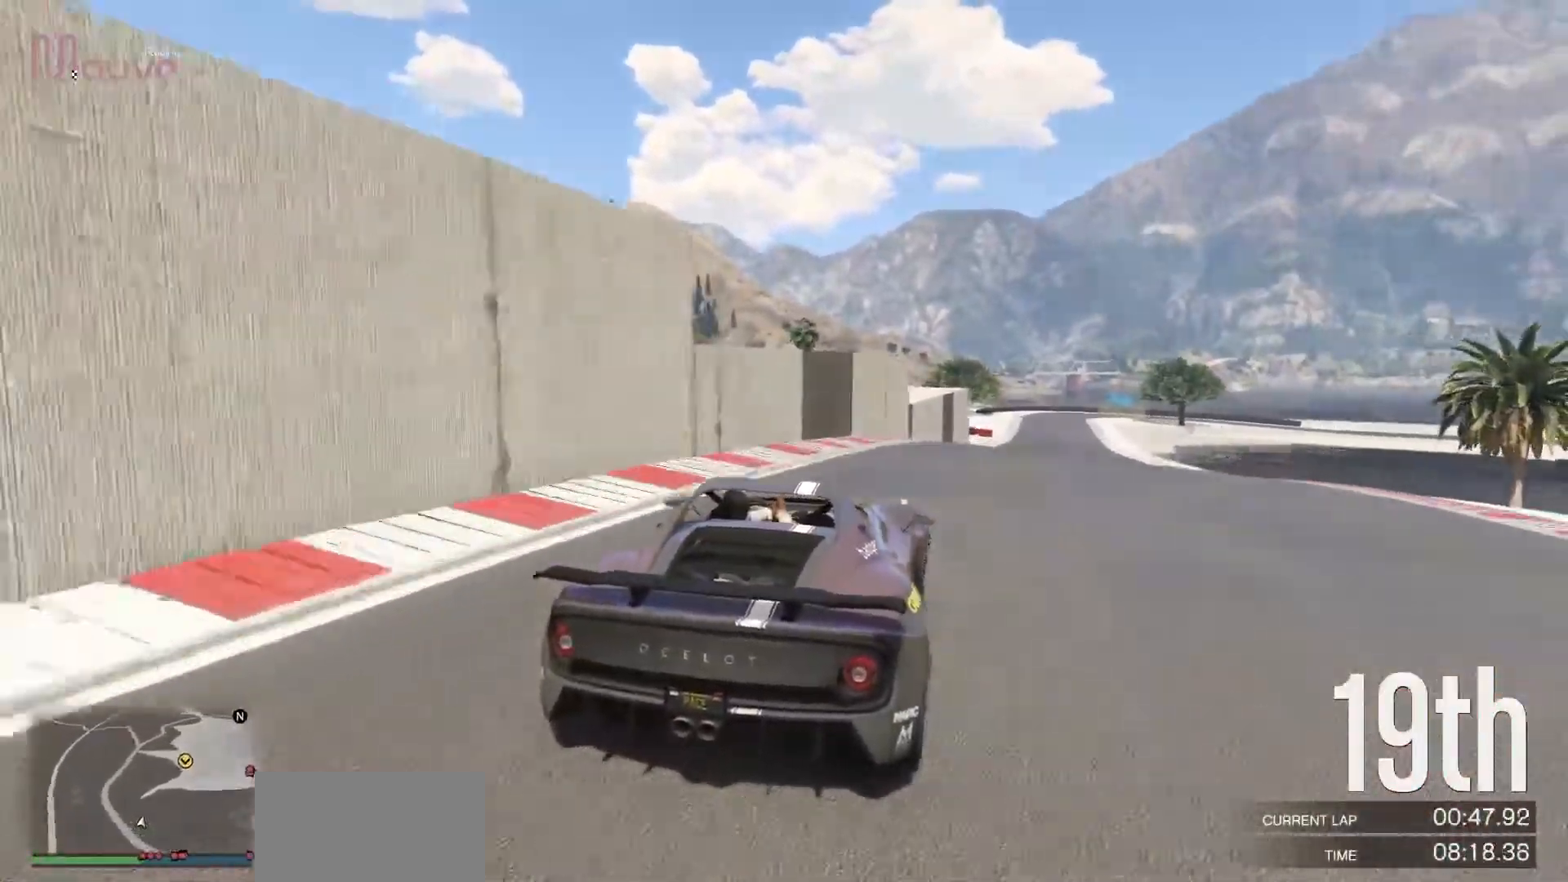
{"buttons": ["R2"], "left_stick": "center", "events": [[67, "left_stick", "center"], [283, "left_stick", "right"], [383, "left_stick", "center"]]}
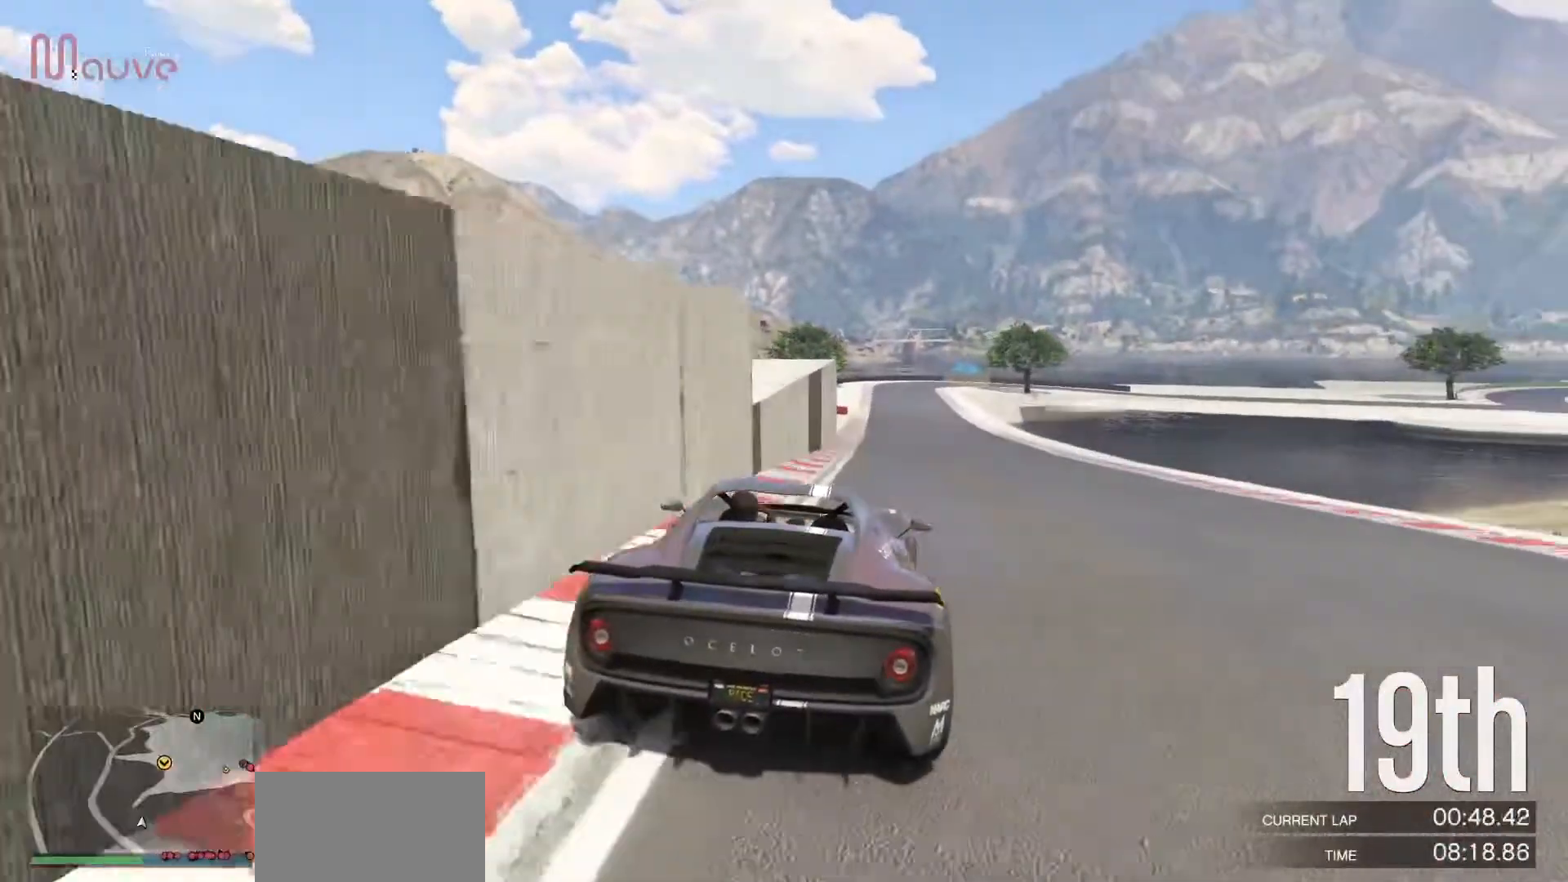
{"buttons": ["R2"], "left_stick": "center", "events": [[133, "left_stick", "right"], [200, "left_stick", "center"]]}
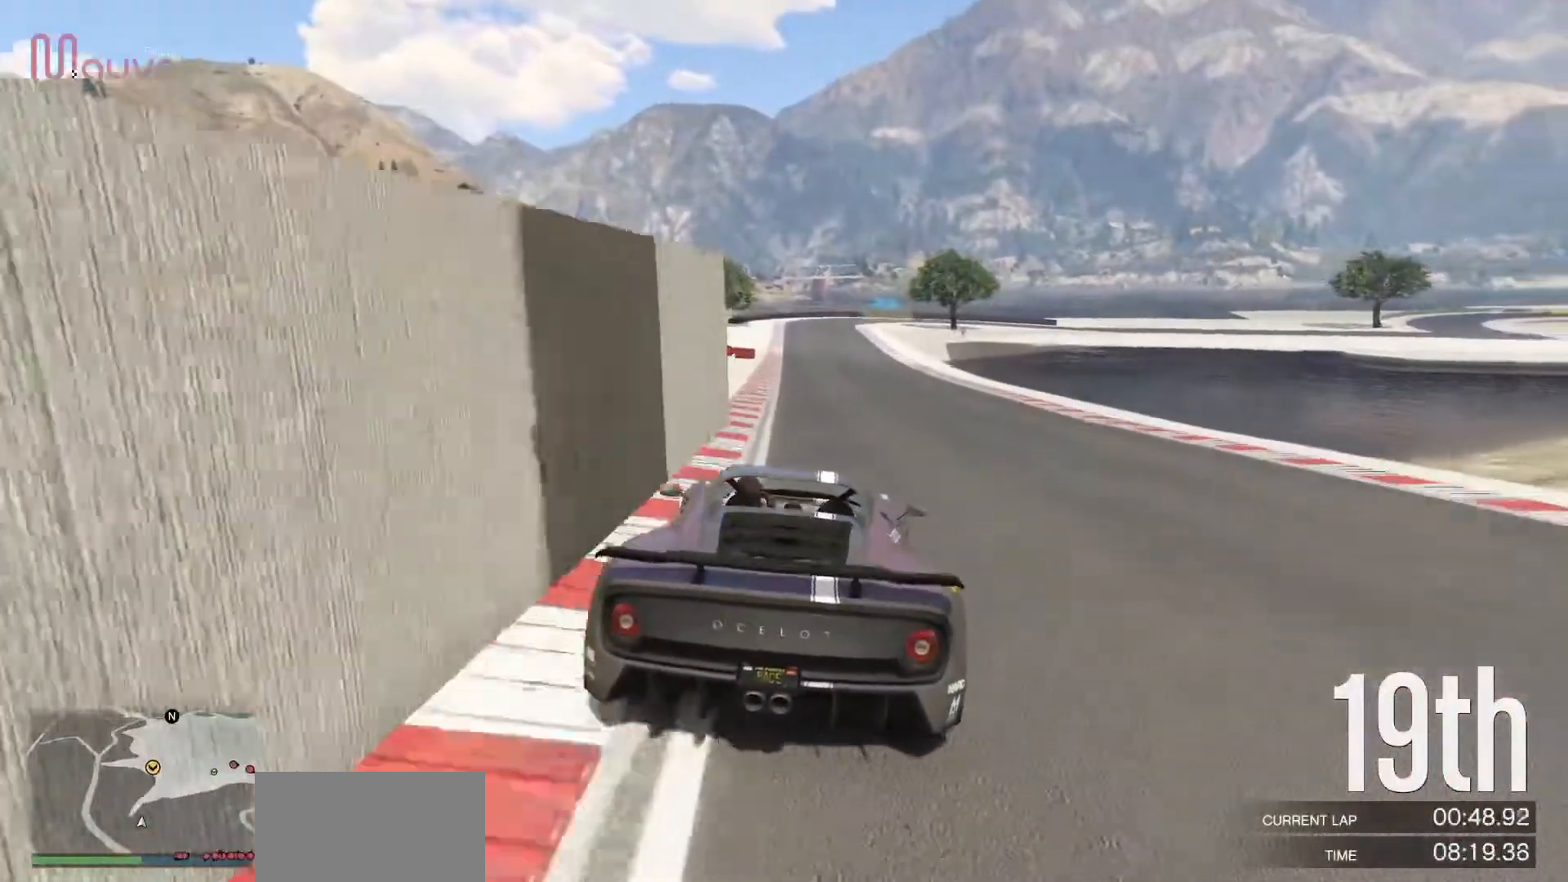
{"buttons": ["R2"], "left_stick": "center", "events": [[33, "left_stick", "up-left"], [100, "left_stick", "center"]]}
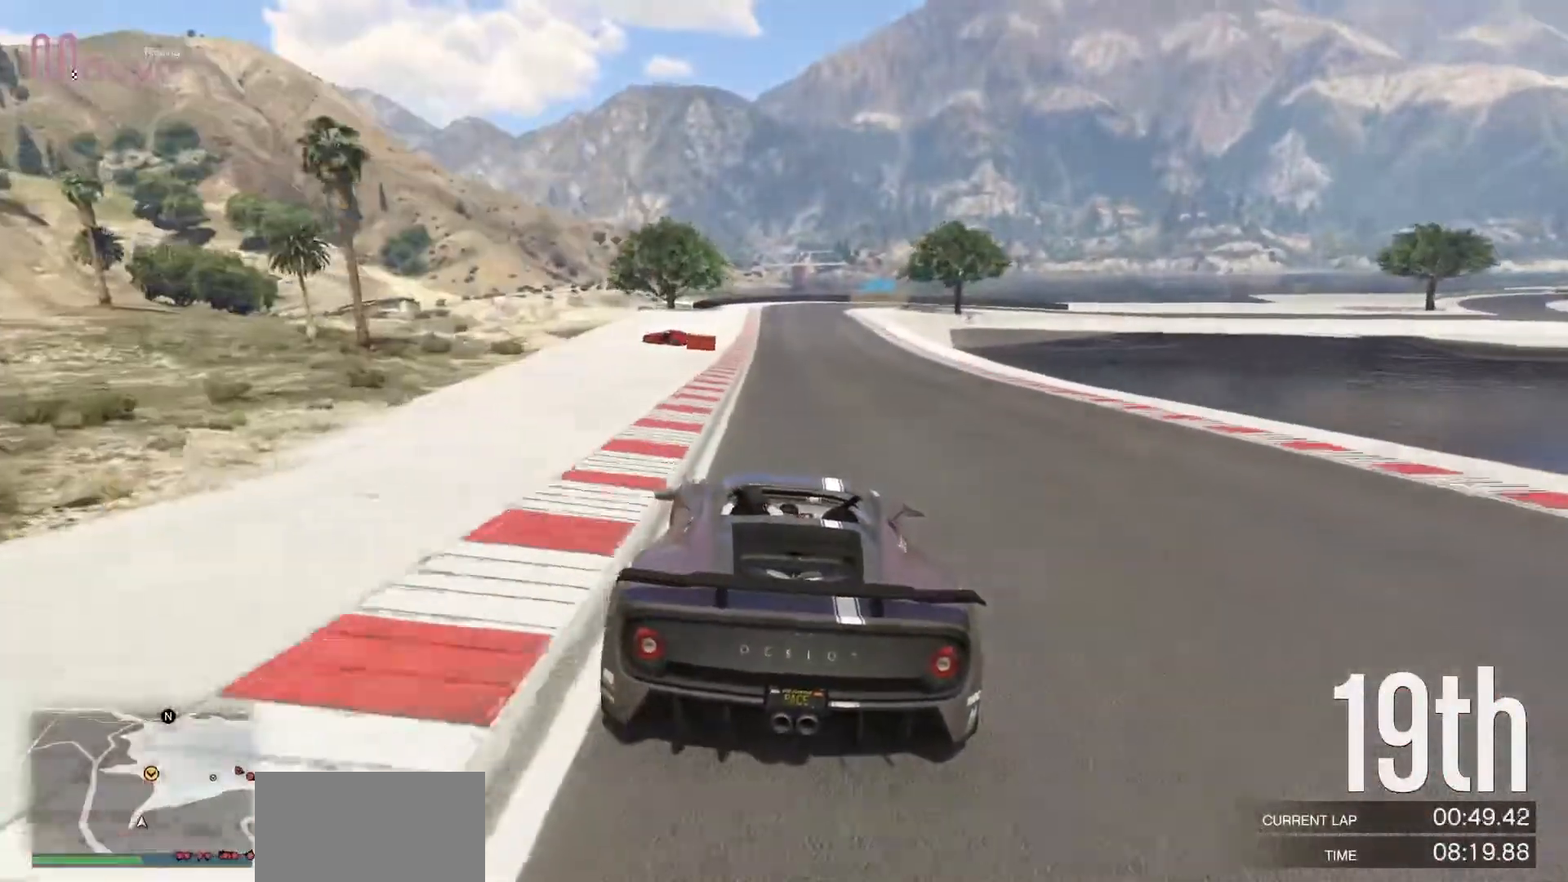
{"buttons": ["R2"], "left_stick": "center", "events": [[250, "left_stick", "up-left"], [300, "left_stick", "center"]]}
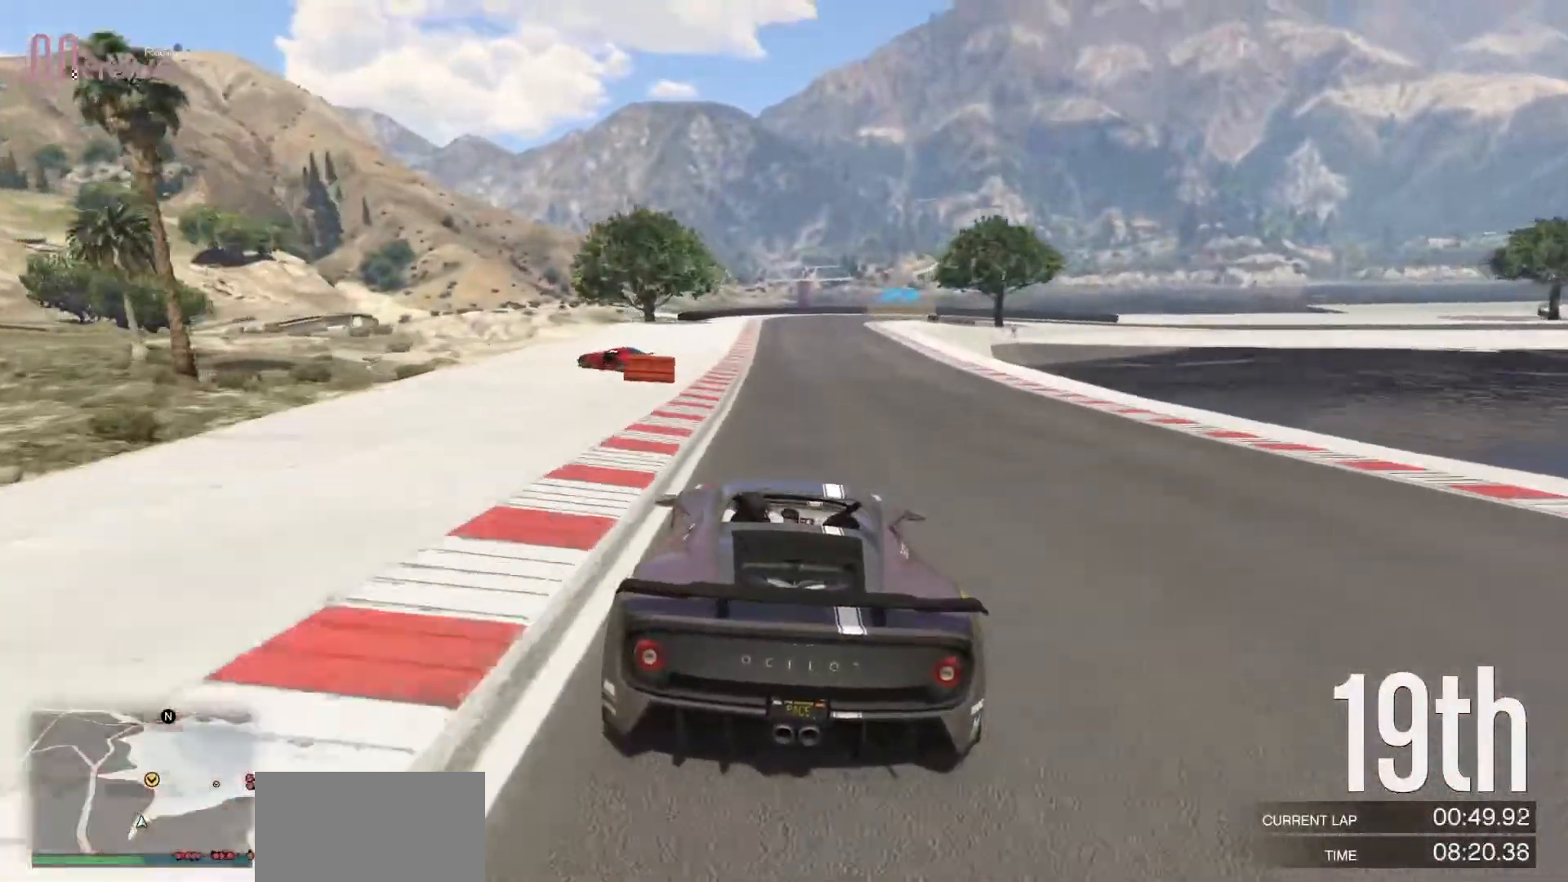
{"buttons": ["R2"], "left_stick": "center", "events": [[67, "left_stick", "left"], [183, "left_stick", "center"]]}
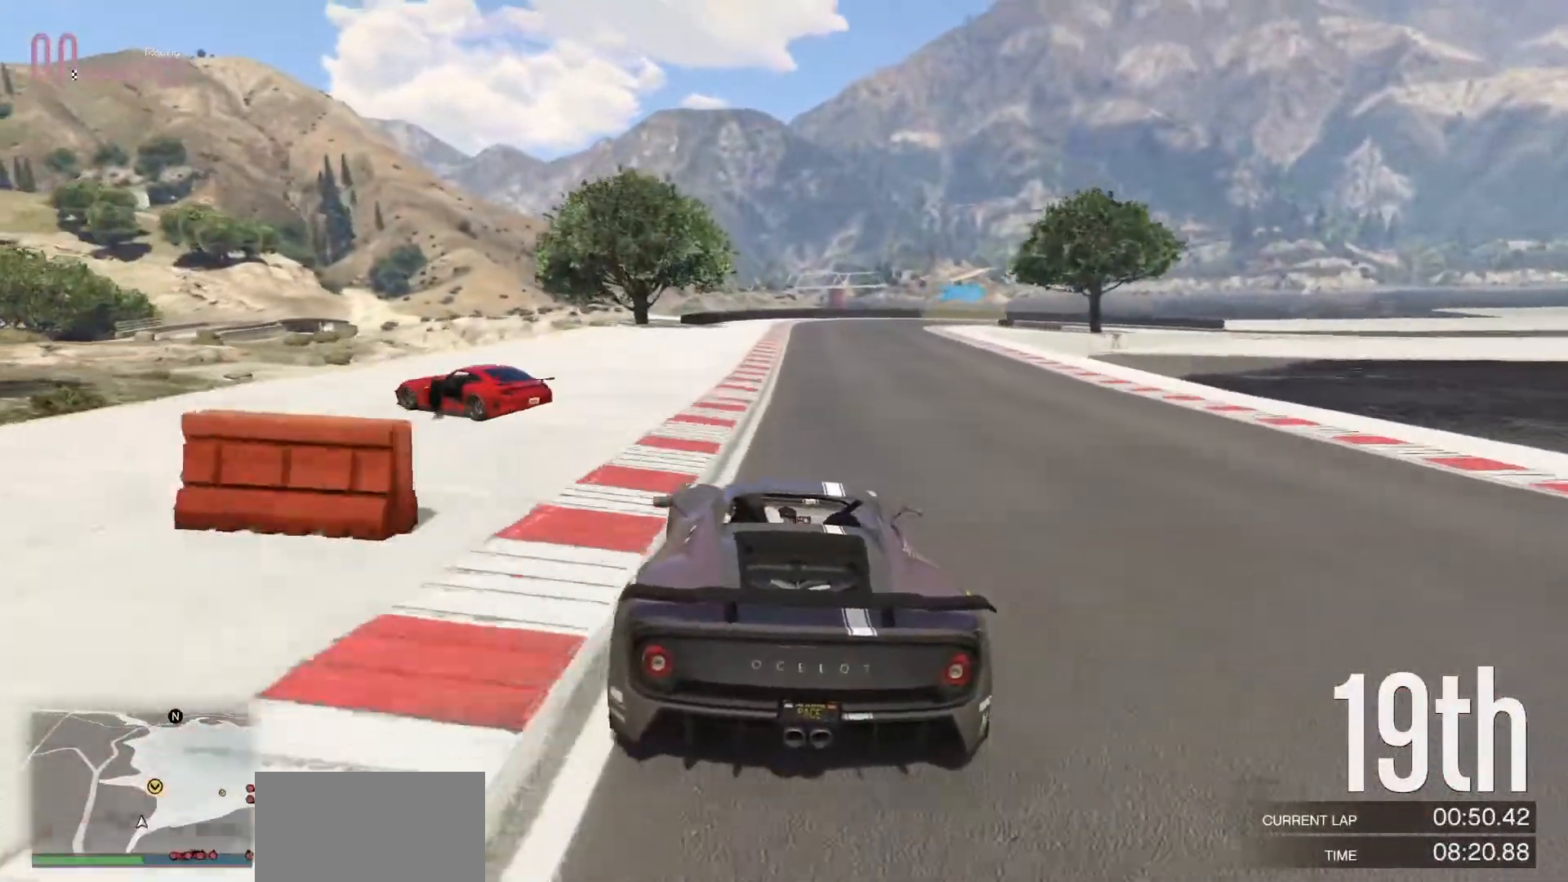
{"buttons": ["R2"], "left_stick": "center", "events": [[283, "left_stick", "right"], [383, "left_stick", "center"]]}
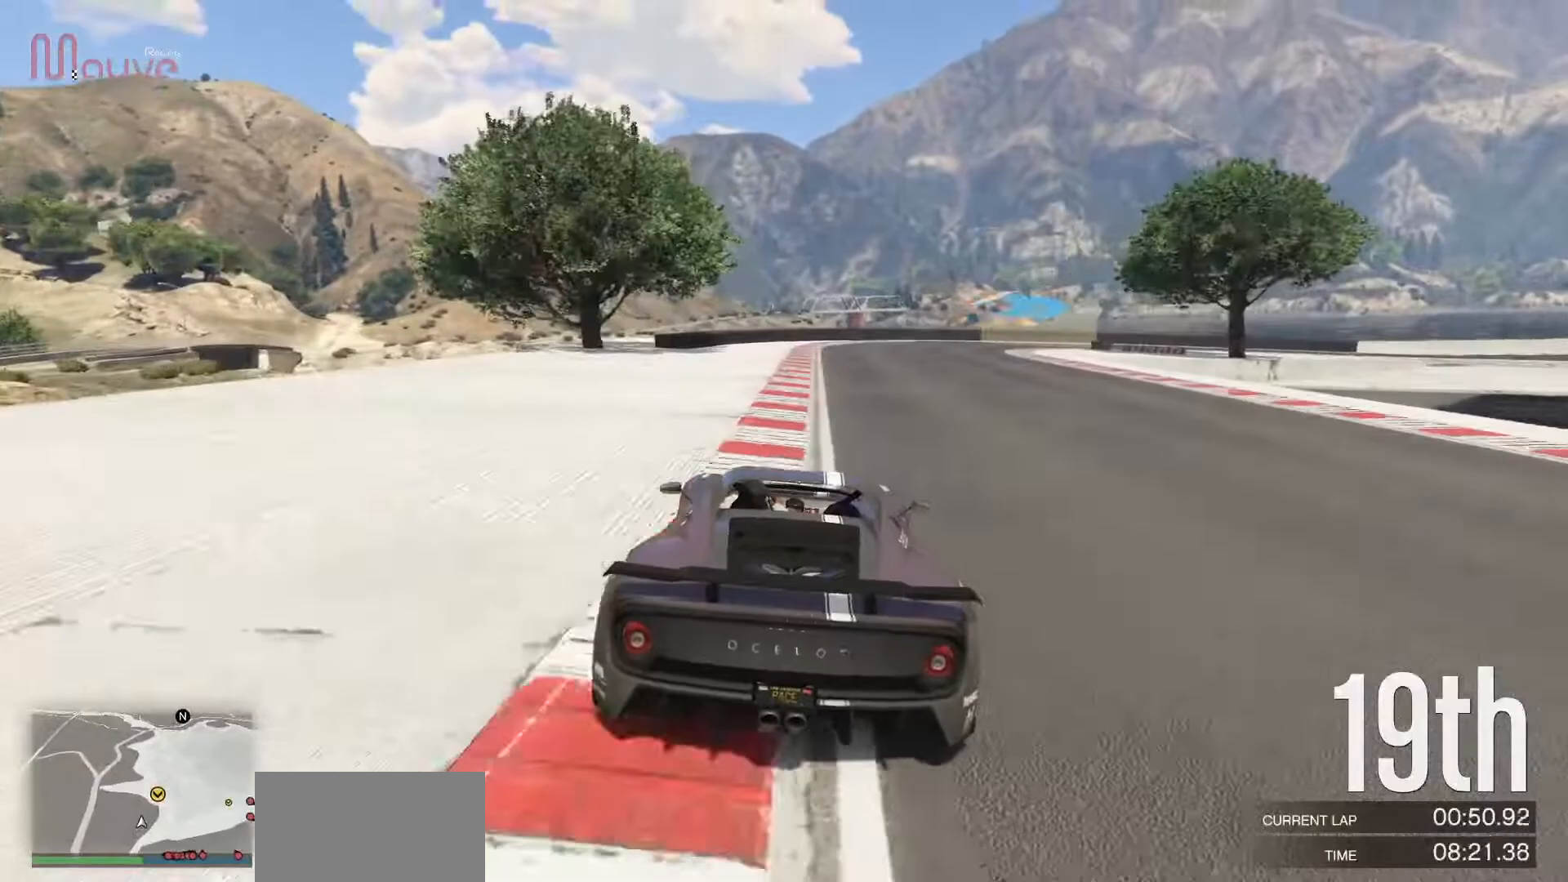
{"buttons": ["L2"], "left_stick": "right", "events": [[117, "left_stick", "down-right"], [217, "left_stick", "center"], [333, "L2", "down"], [333, "R2", "up"], [400, "left_stick", "right"]]}
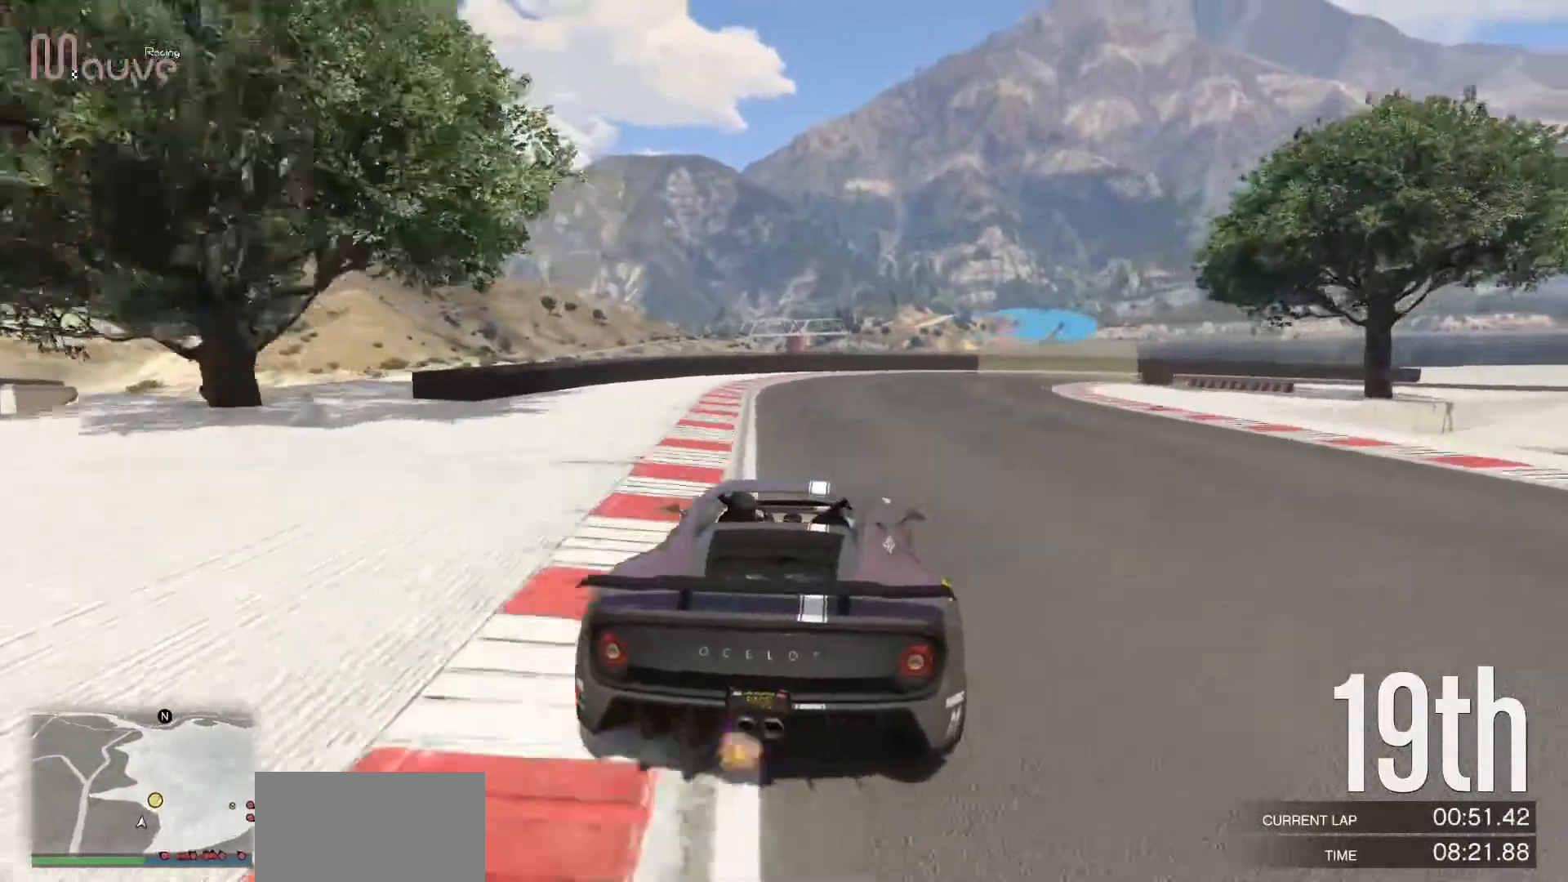
{"buttons": [], "left_stick": "right", "events": [[17, "L2", "up"], [50, "left_stick", "center"], [133, "L2", "down"], [150, "left_stick", "right"], [267, "L2", "up"], [300, "left_stick", "center"], [383, "left_stick", "right"]]}
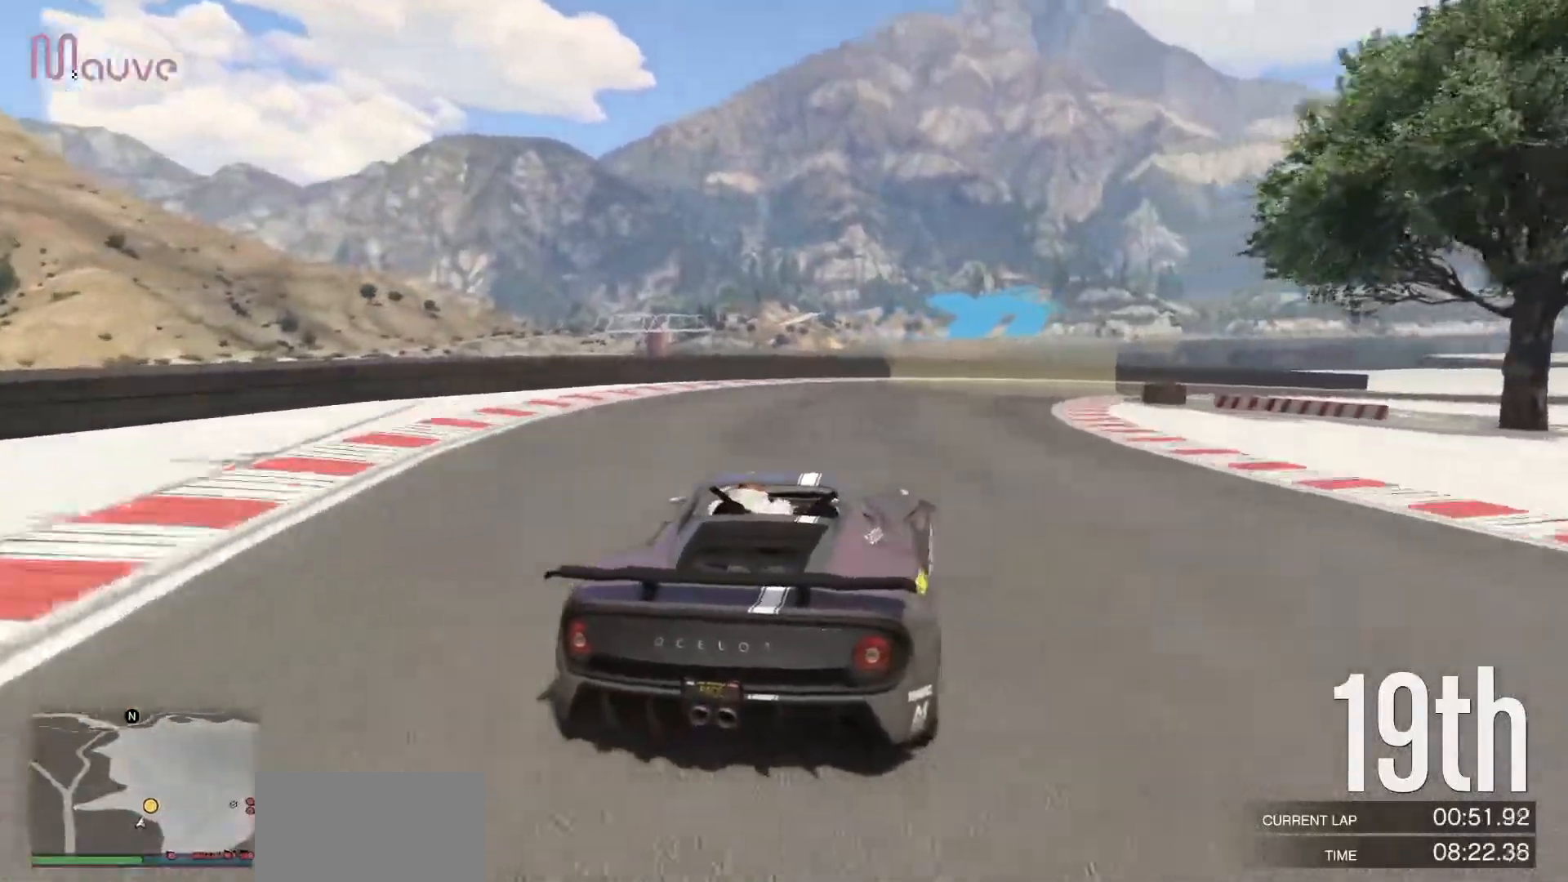
{"buttons": ["R2"], "left_stick": "right", "events": [[50, "left_stick", "center"], [133, "left_stick", "right"], [250, "R2", "down"], [300, "left_stick", "center"], [383, "left_stick", "right"]]}
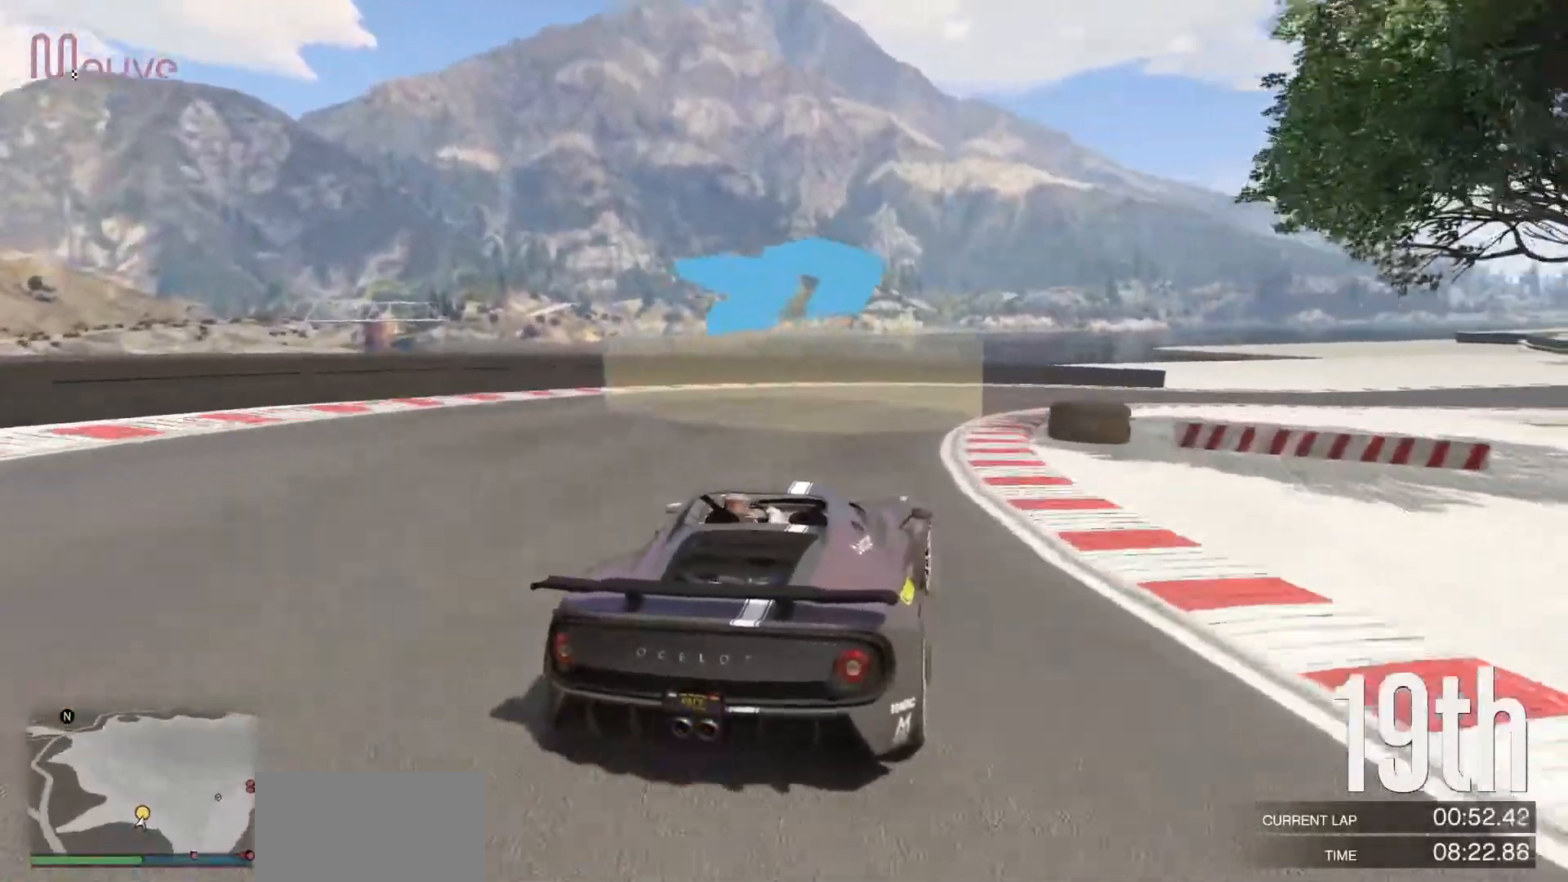
{"buttons": ["R2"], "left_stick": "right", "events": [[83, "left_stick", "center"], [133, "left_stick", "right"], [333, "left_stick", "center"], [400, "left_stick", "right"]]}
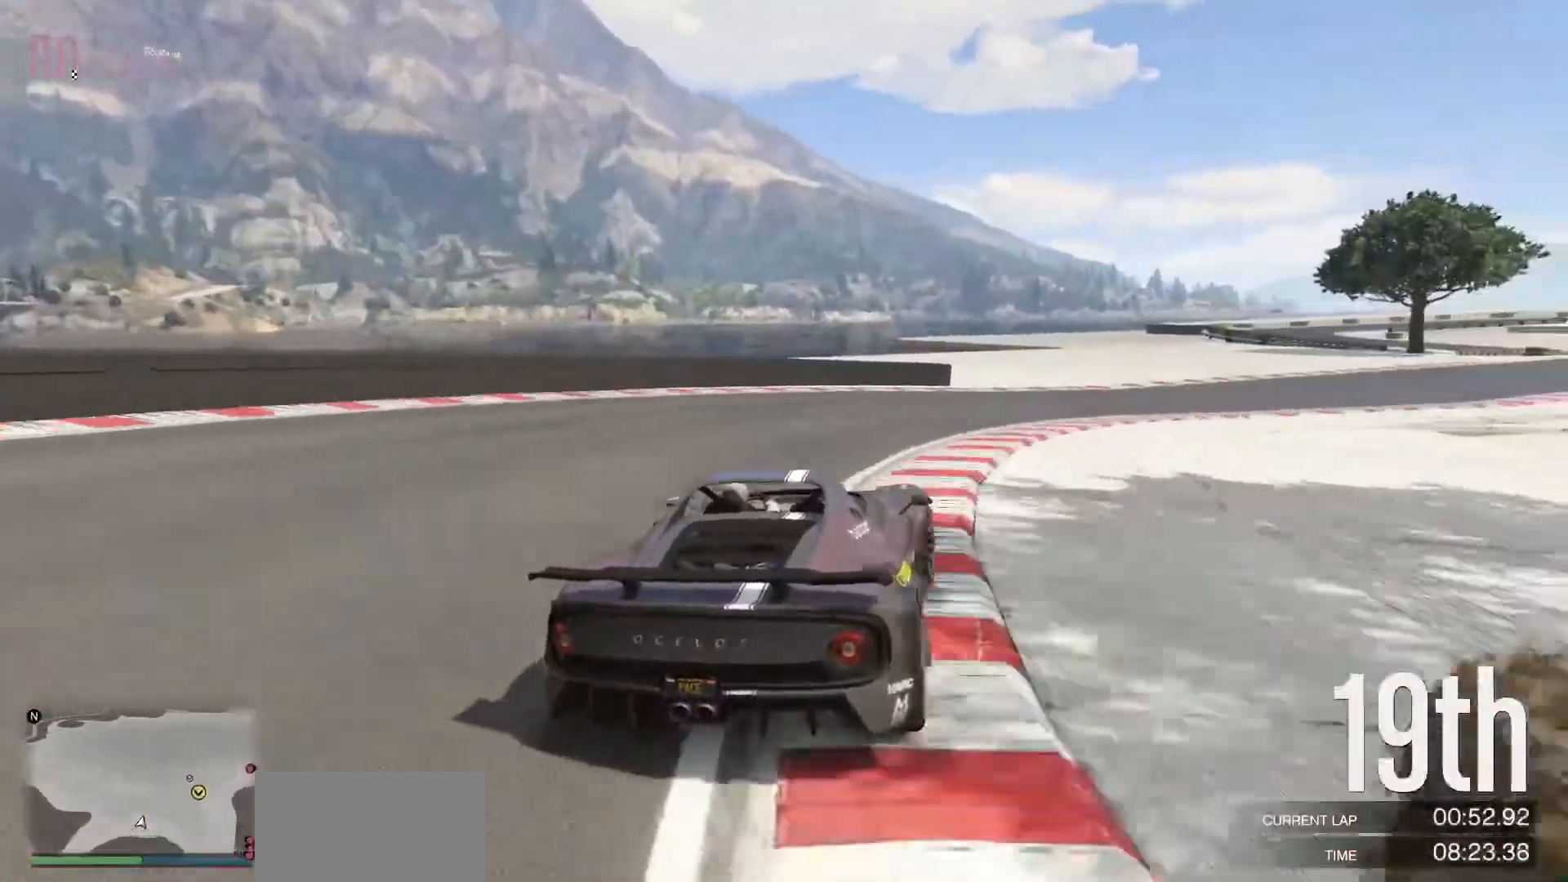
{"buttons": ["R2"], "left_stick": "right", "events": []}
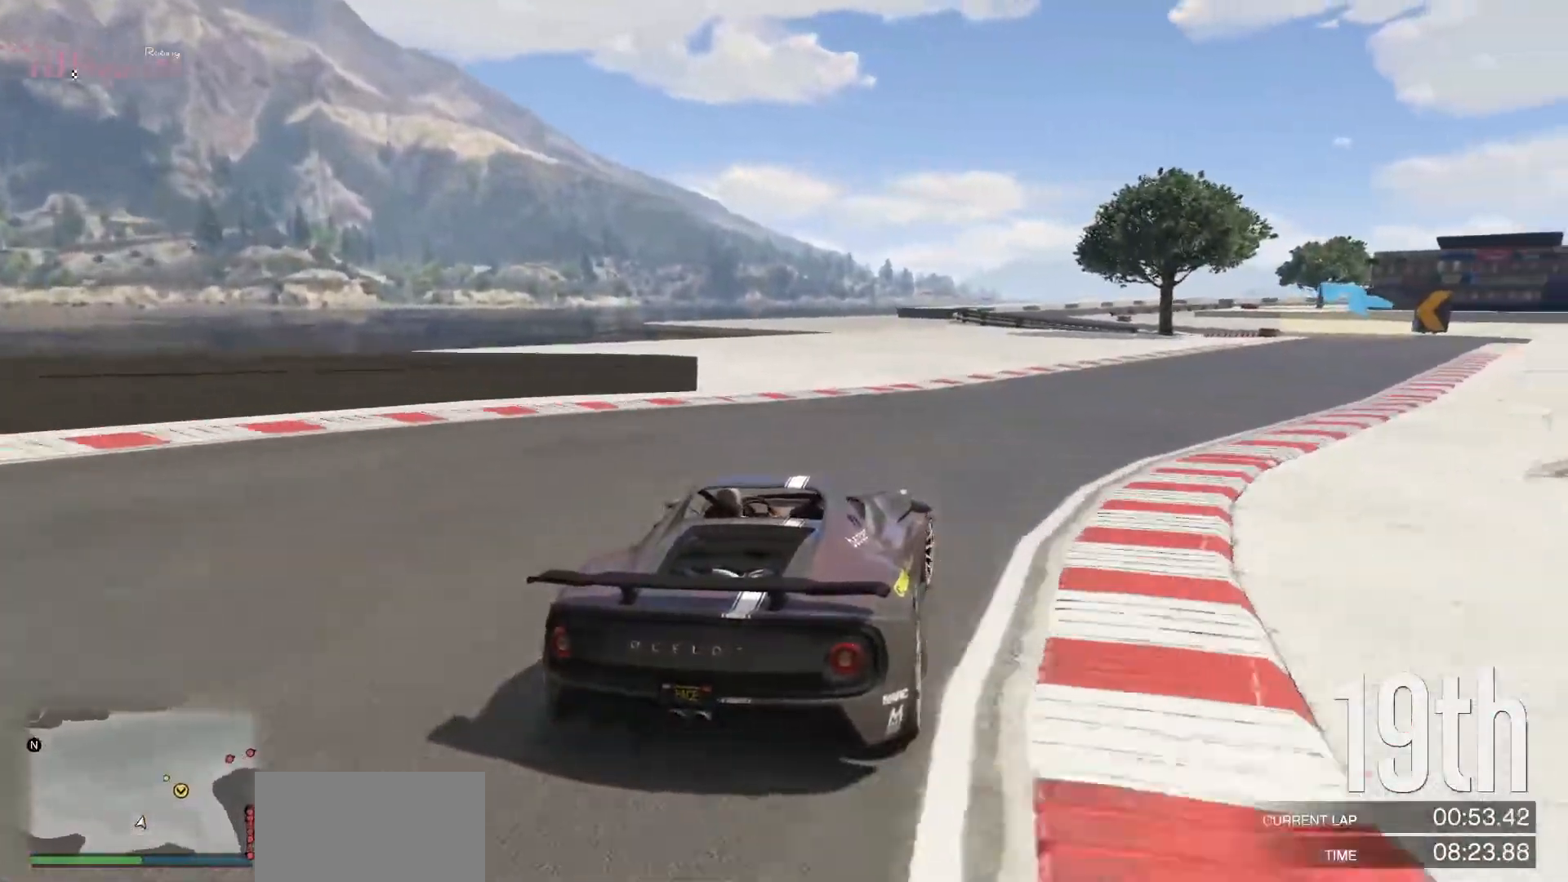
{"buttons": ["R2"], "left_stick": "right", "events": [[50, "left_stick", "center"], [117, "left_stick", "right"]]}
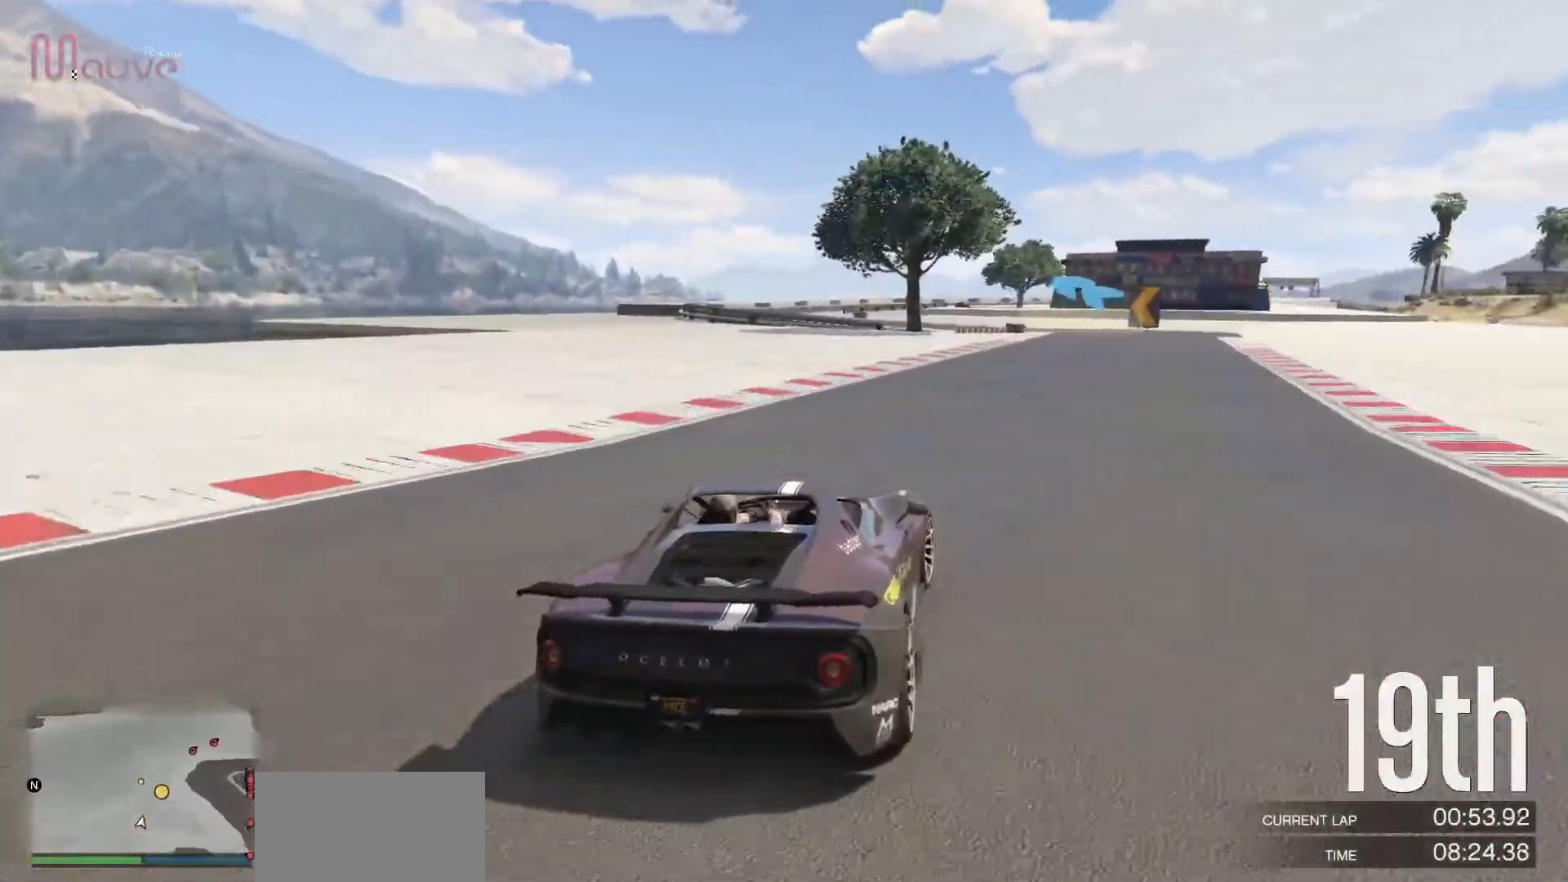
{"buttons": ["R2"], "left_stick": "center", "events": [[17, "left_stick", "center"], [67, "left_stick", "right"], [417, "left_stick", "center"]]}